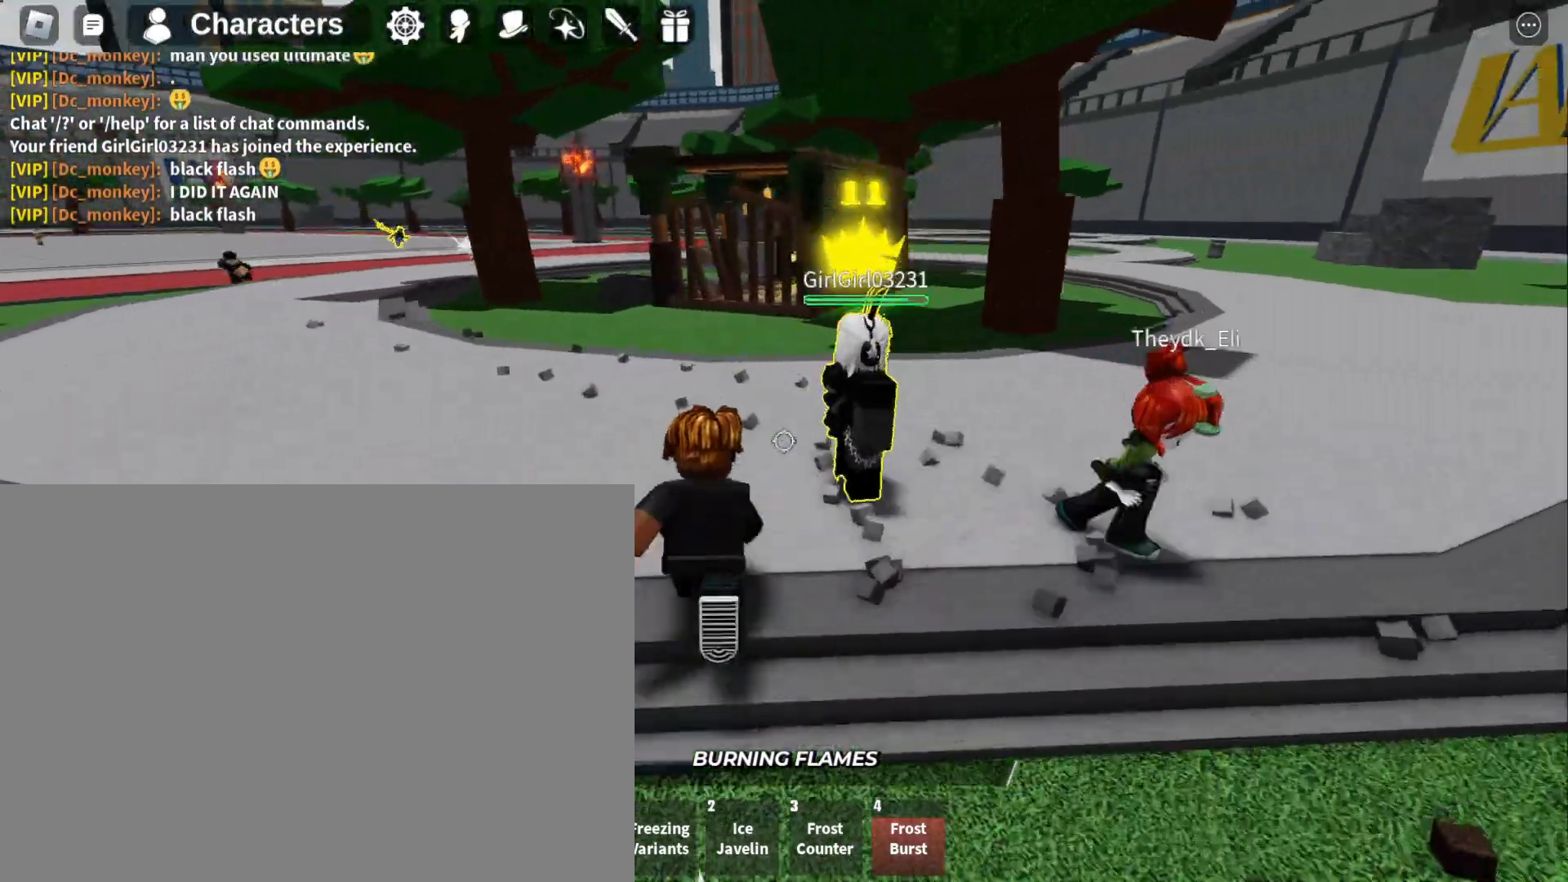
Gameplay with keyboard and mouse; each line is a JSON object with the keys and mouse buttons held at the frame after it. "events" lists presses ("down") and releases ("up") of "1", "2", "3", "4", "a", "d", "f", "q", "s", "w" and "mouse_left" between this image and that frame as [ms after this image, input, new state], when the widget could be followed in between. "mouse_left" = the "left" button of the "mouse" list. No other keys are recorded. Mouse movement is not recorded.
{"keys": ["d", "w"], "mouse": [], "events": []}
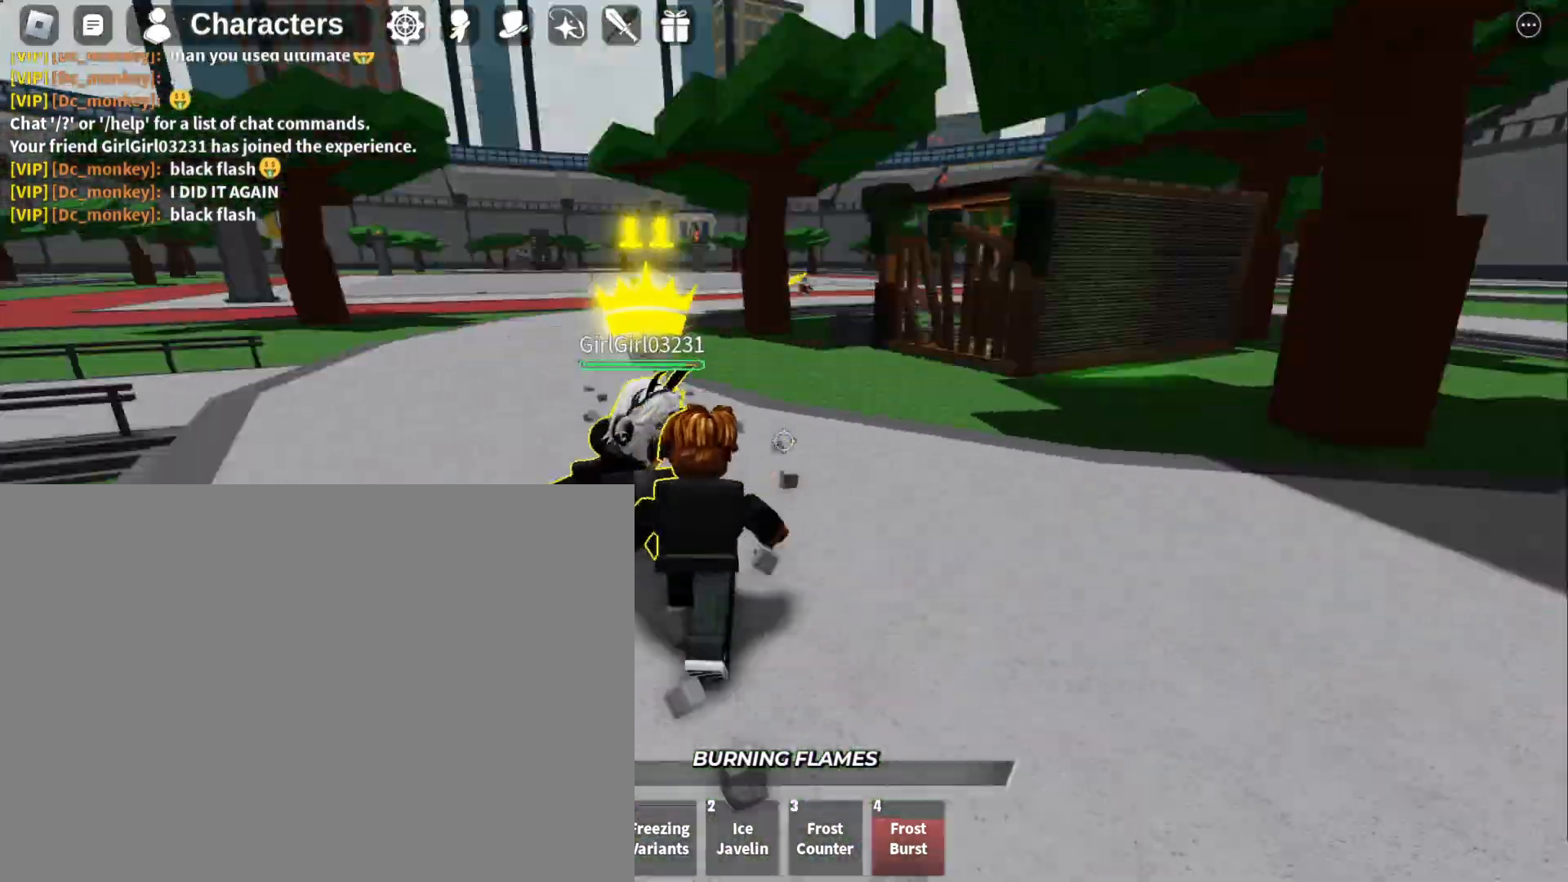
{"keys": ["s"], "mouse": [], "events": [[33, "w", "up"], [267, "s", "down"], [500, "d", "up"]]}
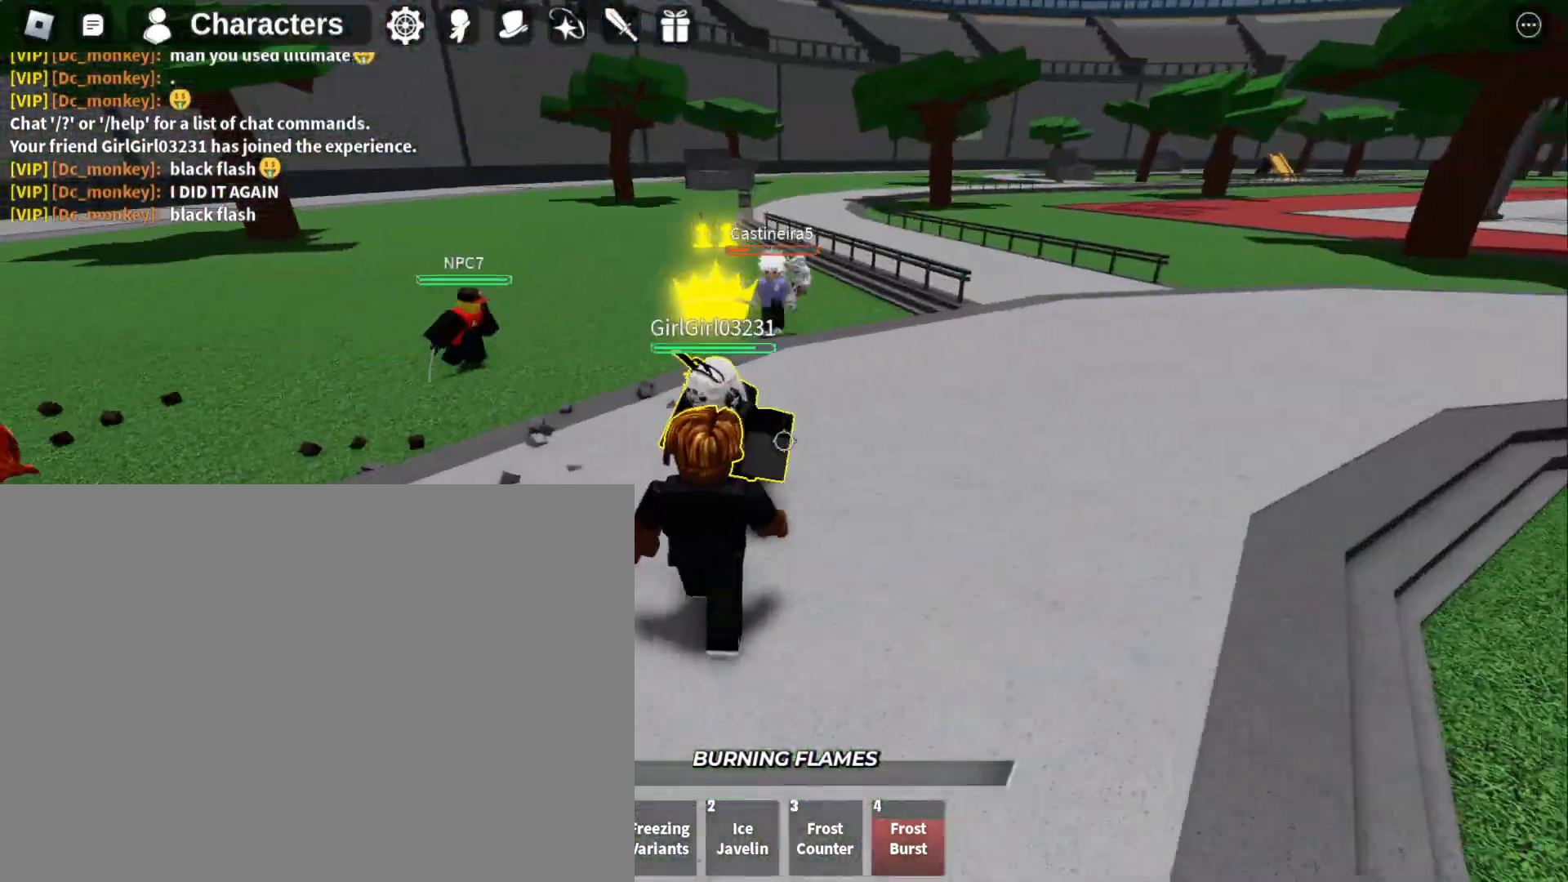
{"keys": ["s"], "mouse": [], "events": []}
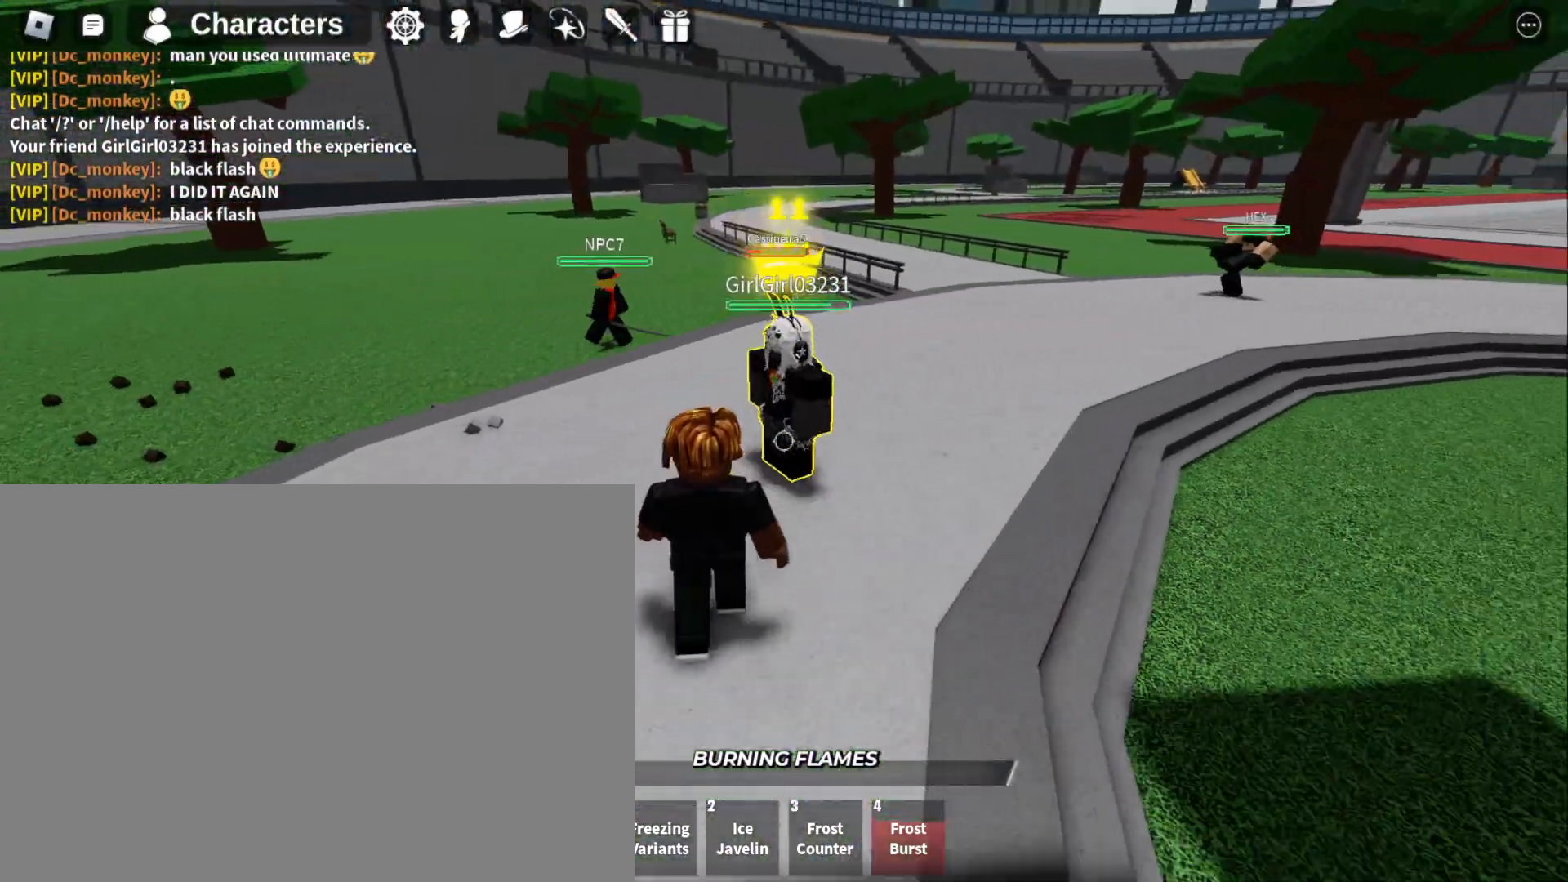
{"keys": ["s"], "mouse": [], "events": []}
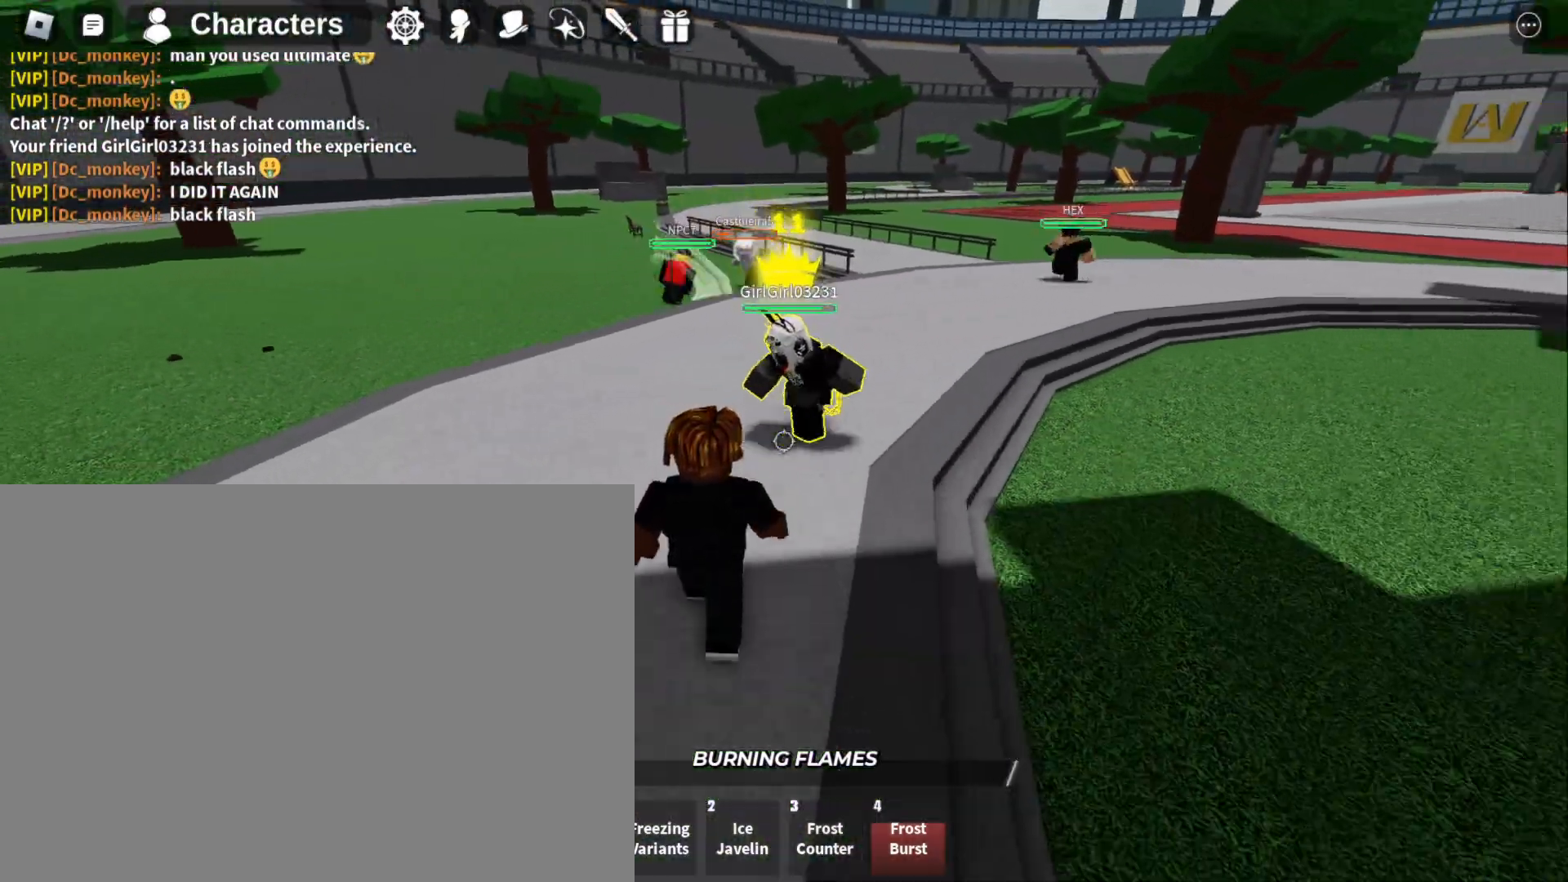
{"keys": ["f", "s"], "mouse": [], "events": [[33, "f", "down"]]}
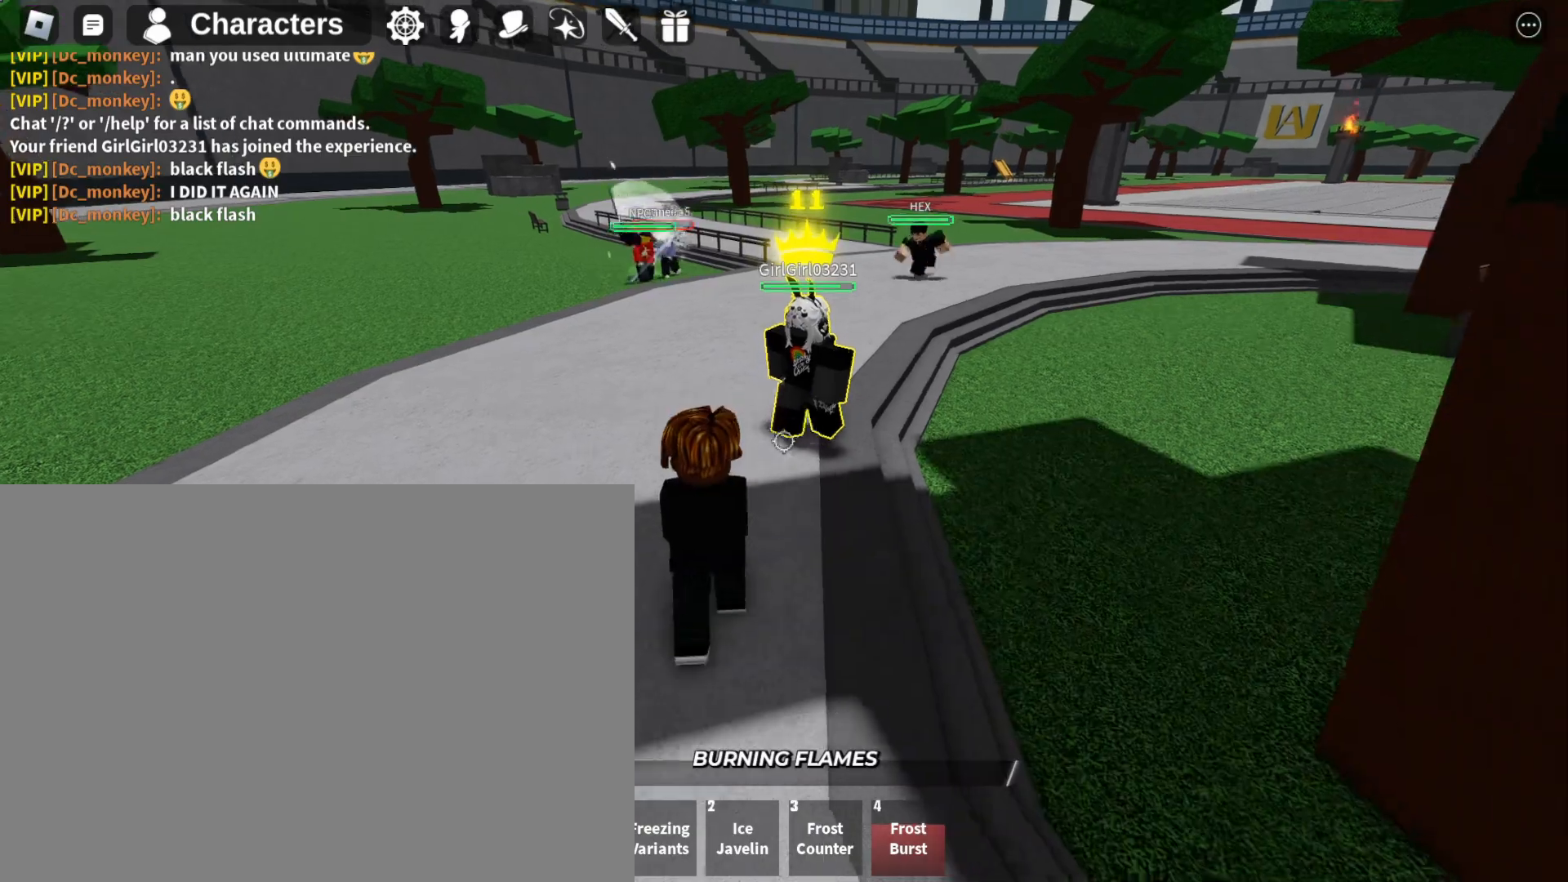
{"keys": ["f", "s"], "mouse": [], "events": []}
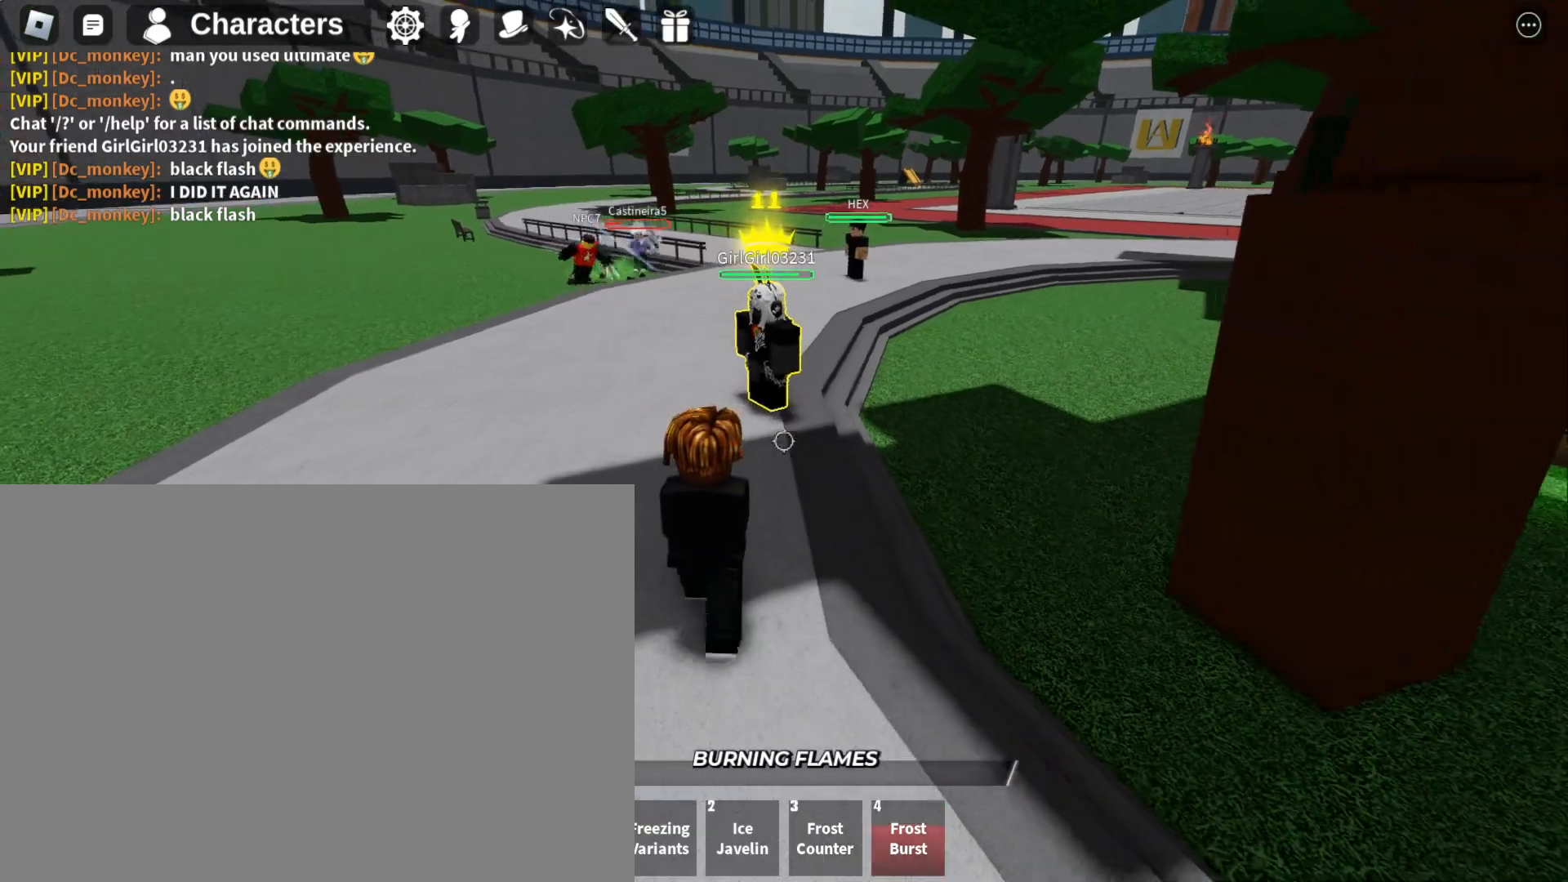
{"keys": ["s"], "mouse": [], "events": [[500, "f", "up"]]}
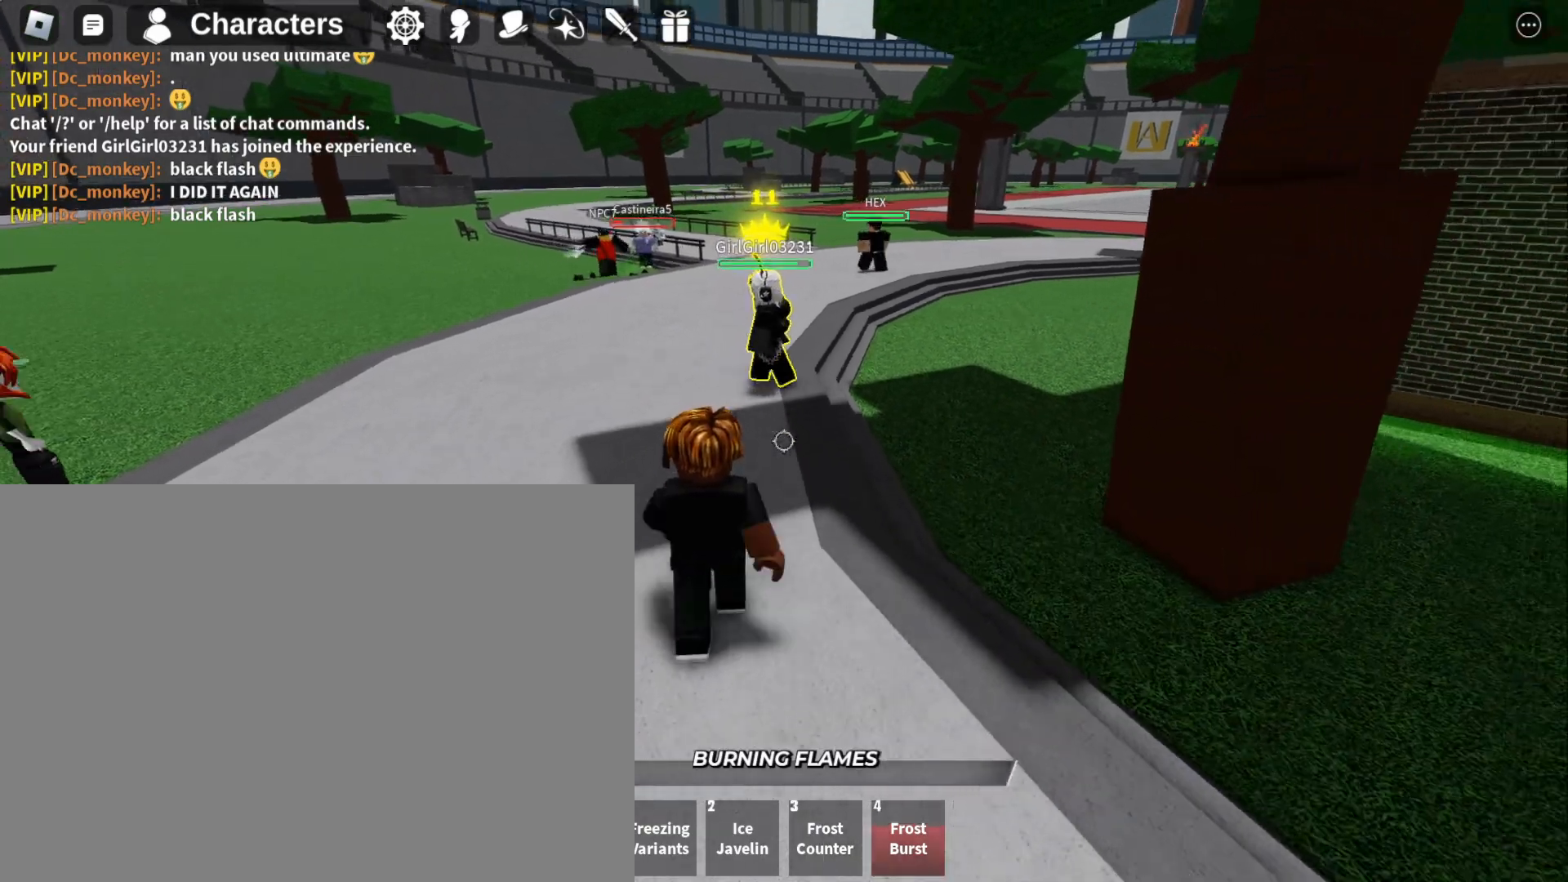
{"keys": [], "mouse": [], "events": [[467, "s", "up"]]}
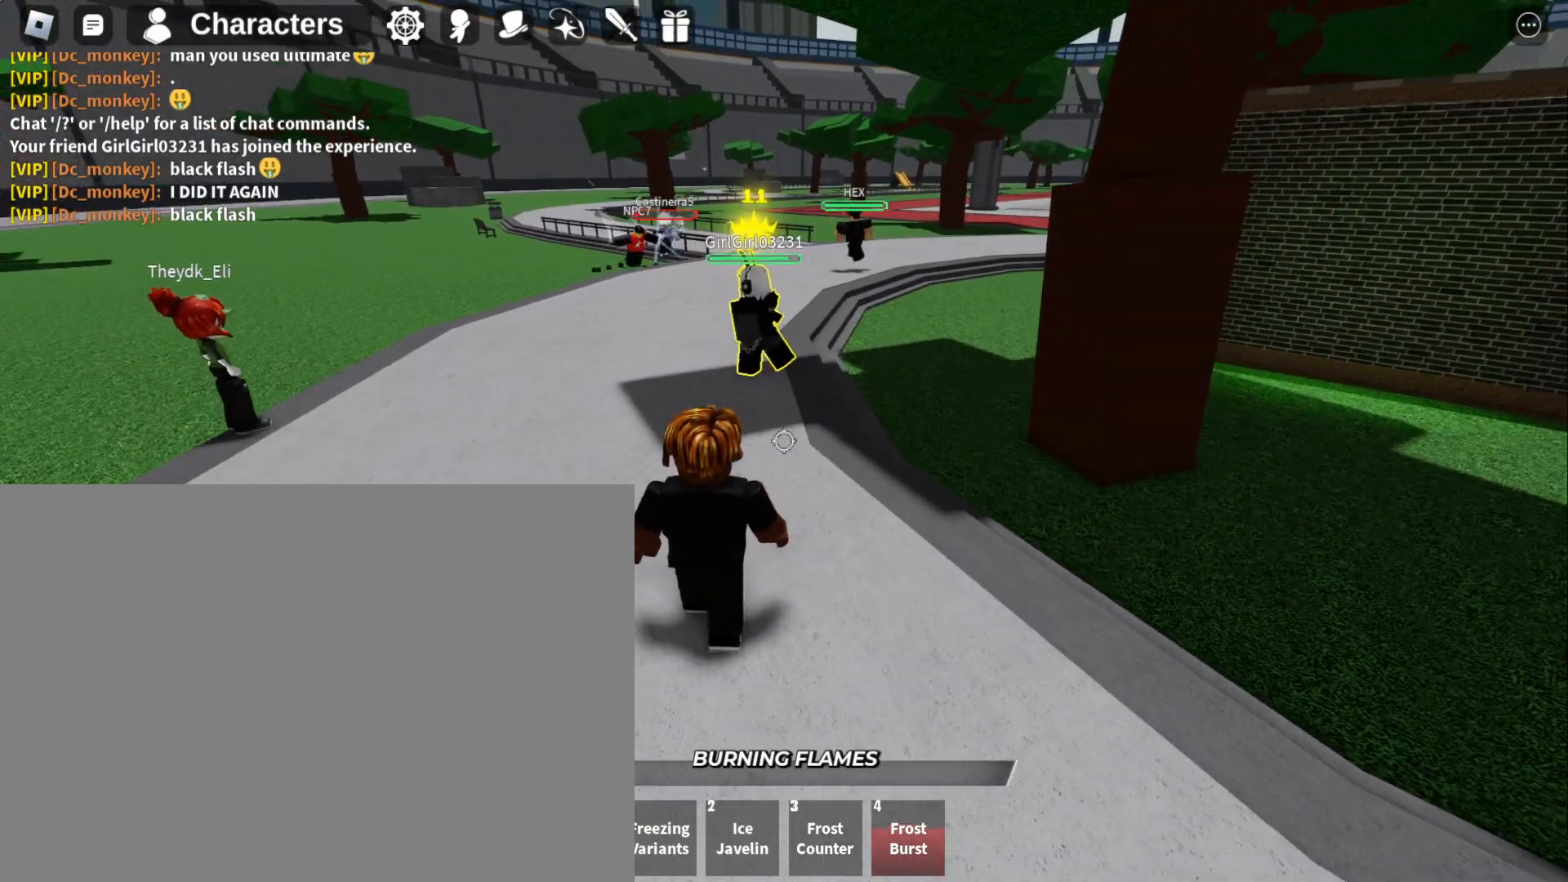
{"keys": ["w"], "mouse": [], "events": [[233, "w", "down"]]}
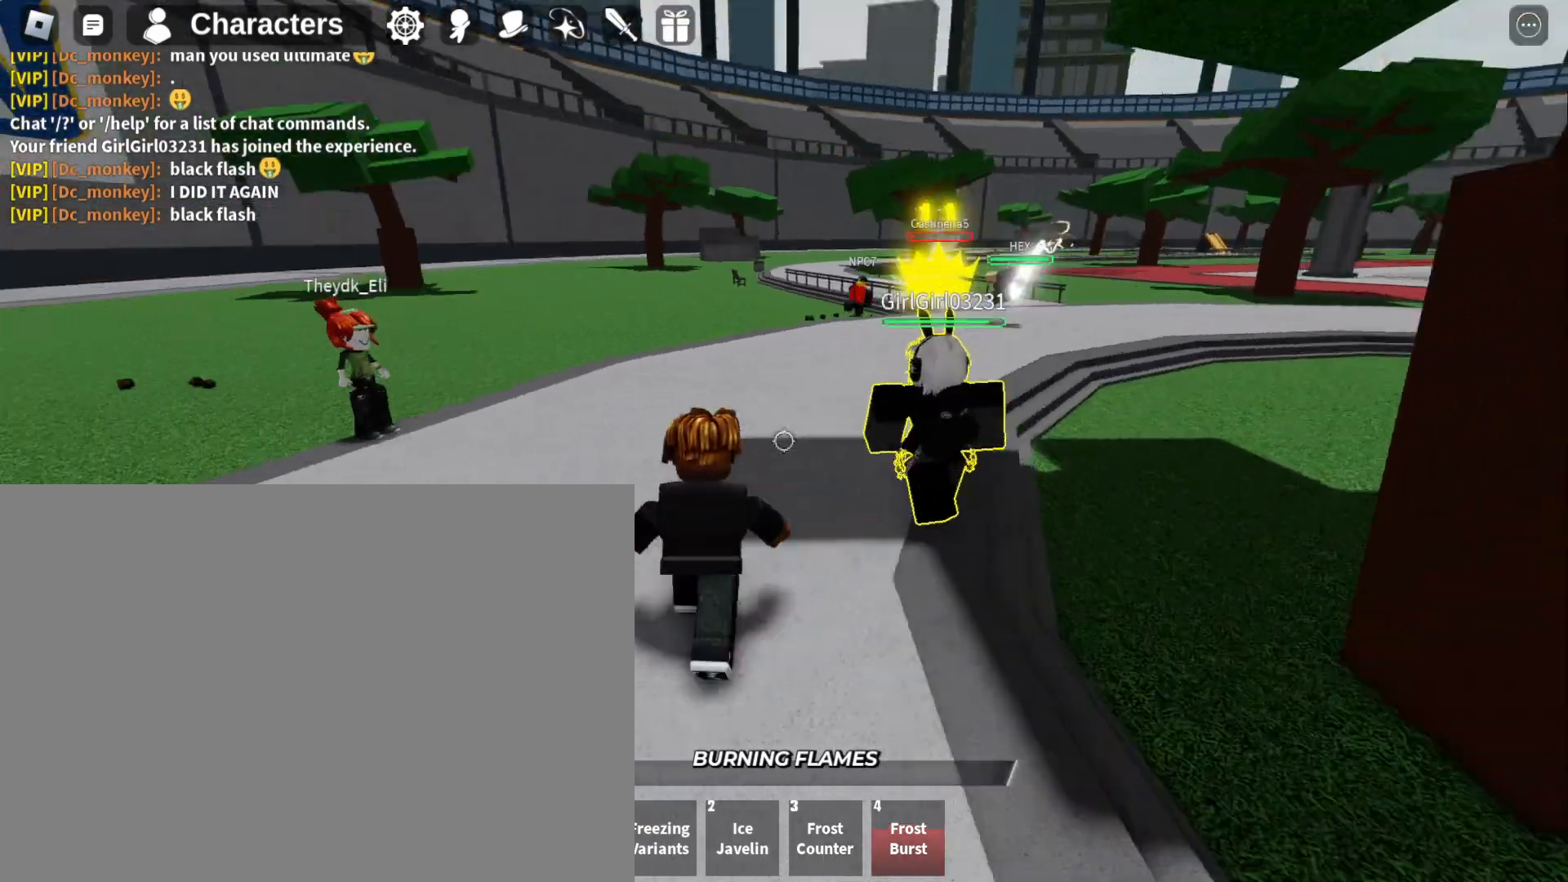
{"keys": ["a", "s"], "mouse": [], "events": [[33, "w", "up"], [200, "a", "down"], [333, "s", "down"]]}
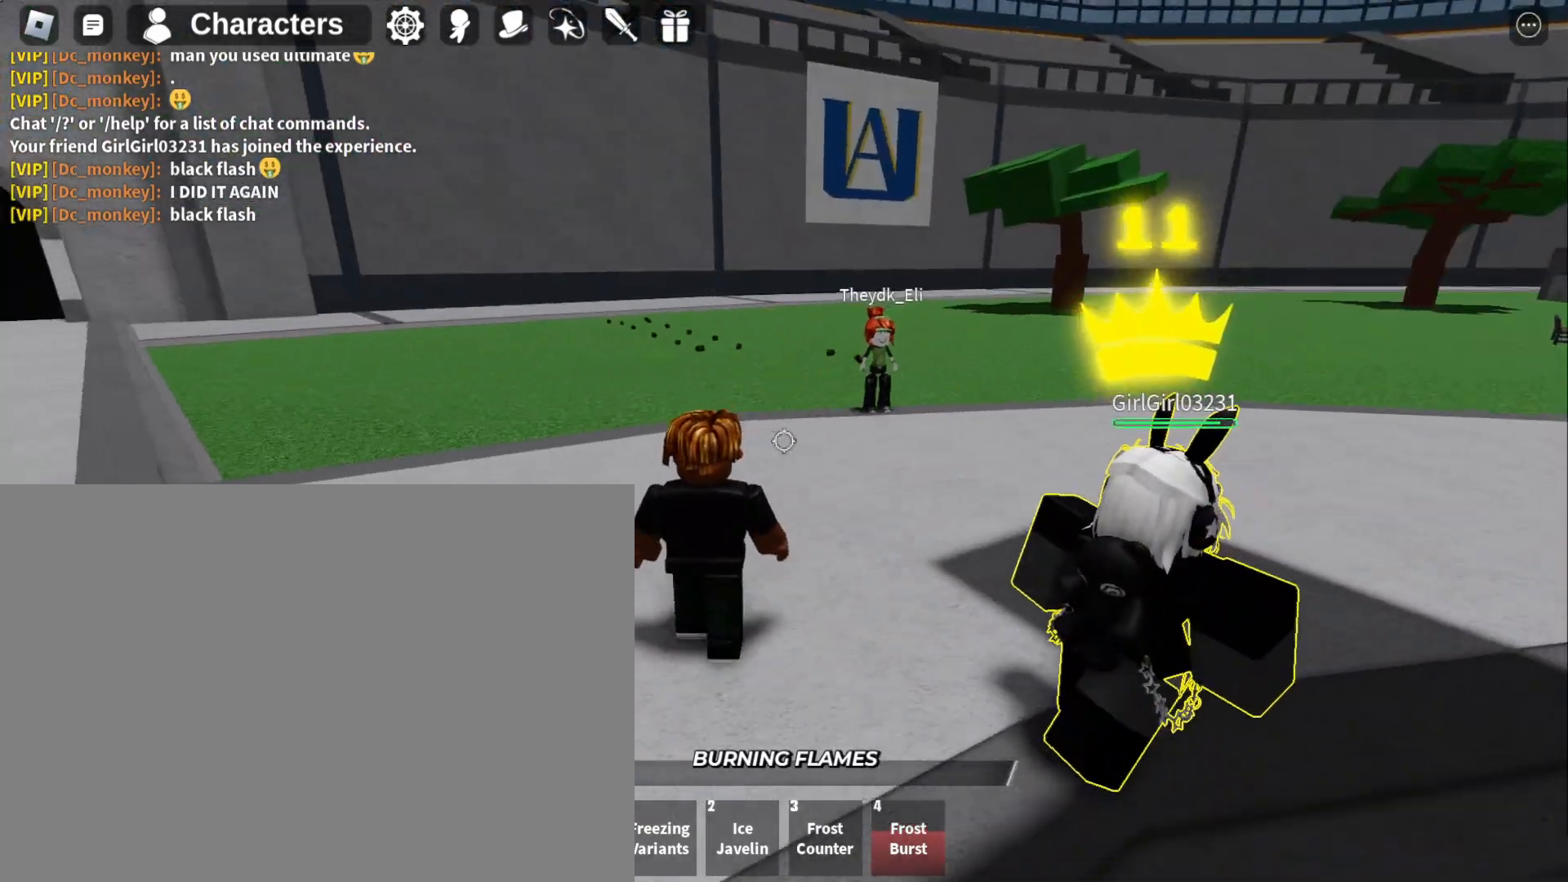
{"keys": ["s"], "mouse": [], "events": [[500, "a", "up"]]}
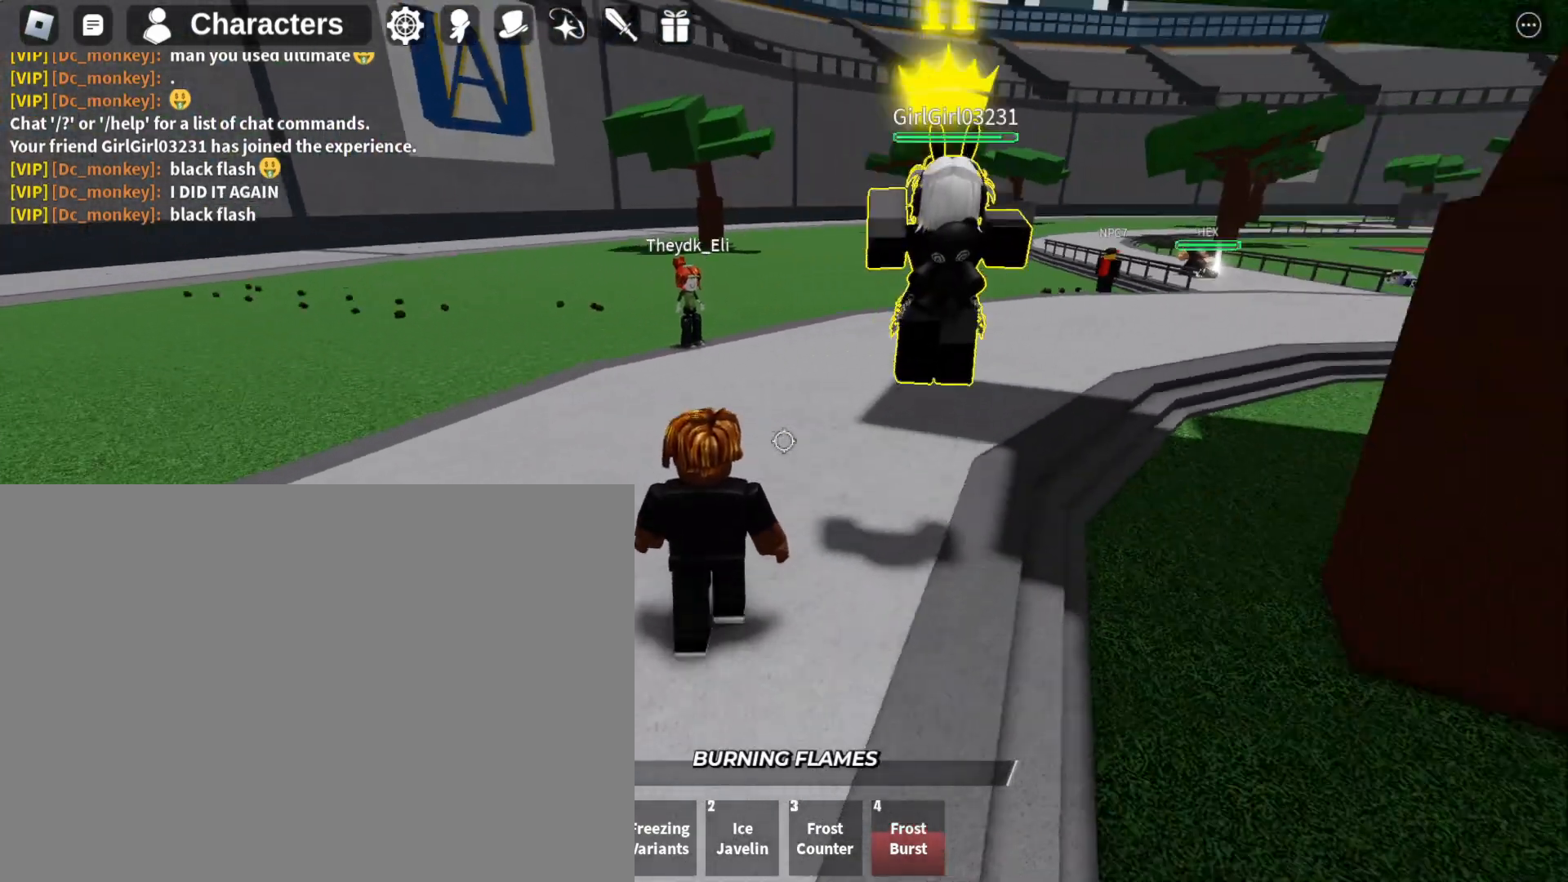
{"keys": ["s"], "mouse": [], "events": []}
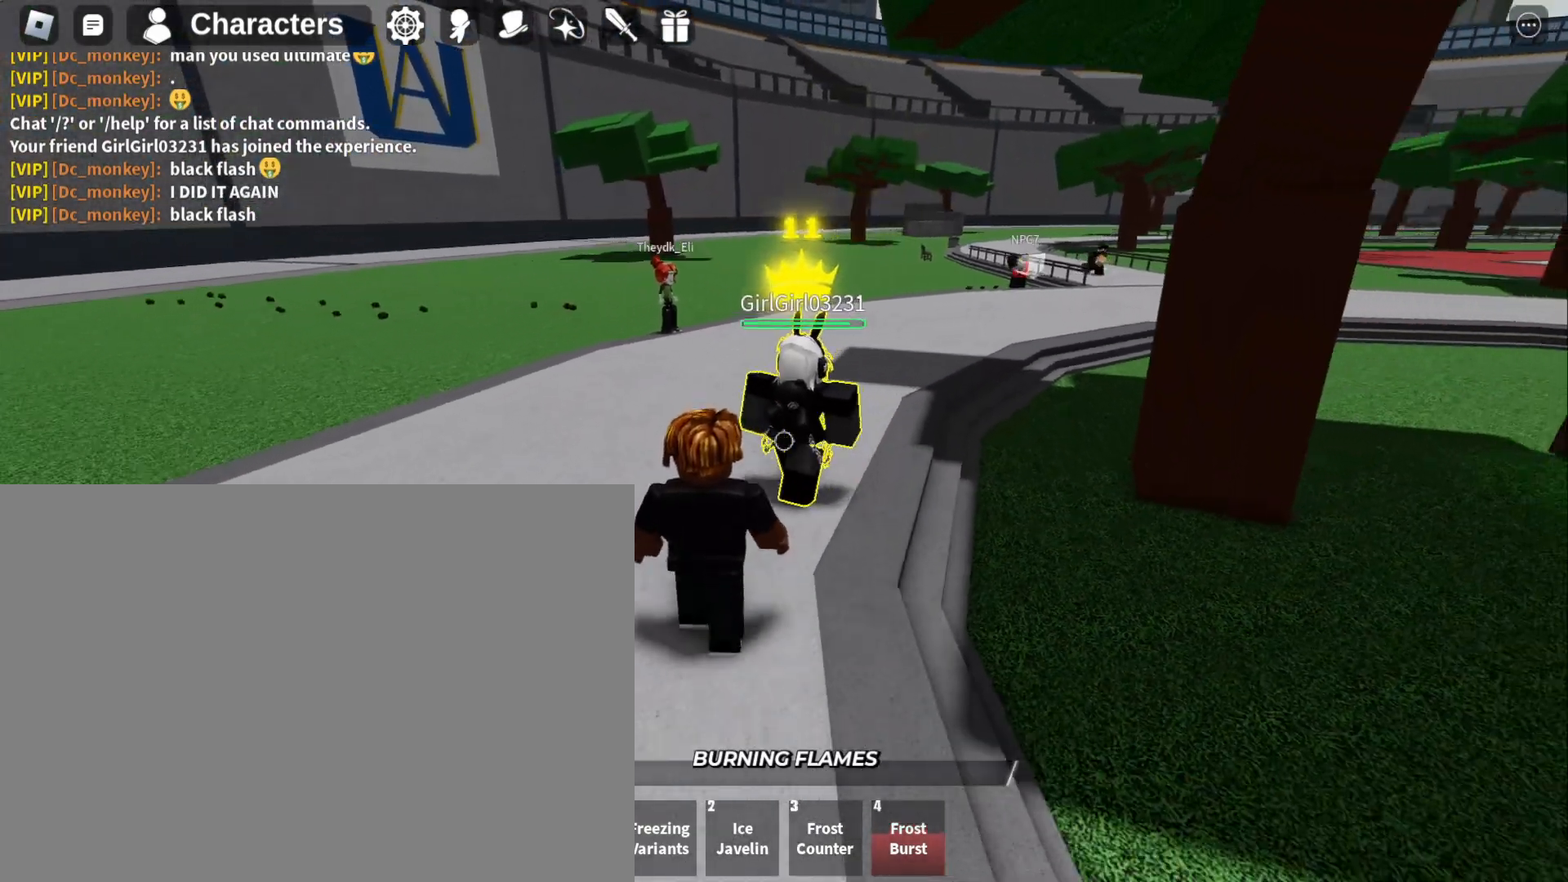
{"keys": ["d", "s"], "mouse": [], "events": [[433, "d", "down"]]}
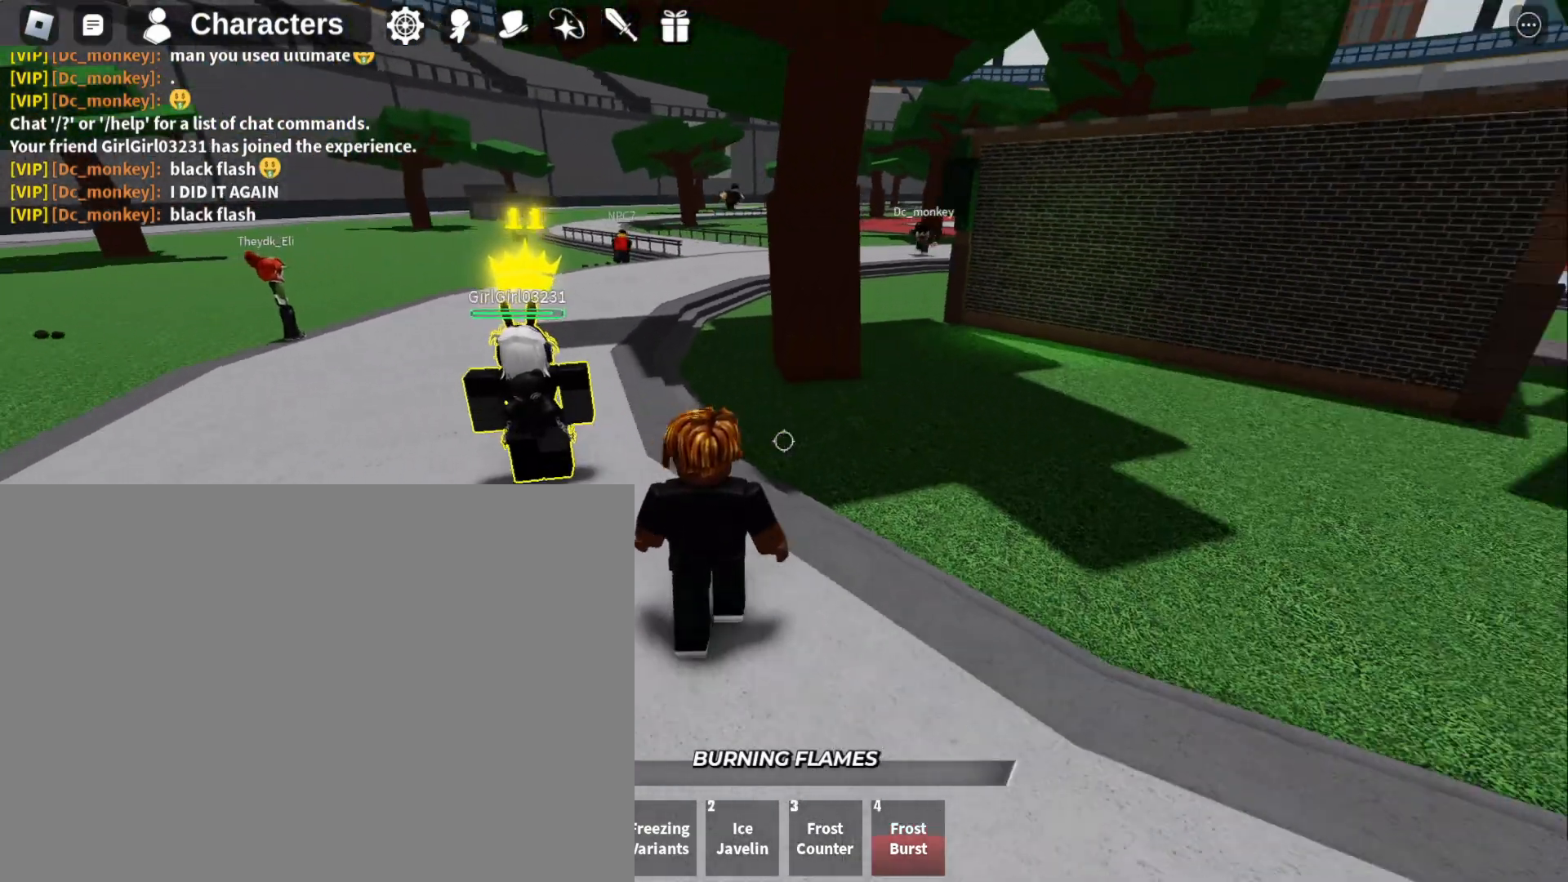
{"keys": [], "mouse": [], "events": [[33, "d", "up"], [200, "a", "down"], [367, "a", "up"], [433, "s", "up"]]}
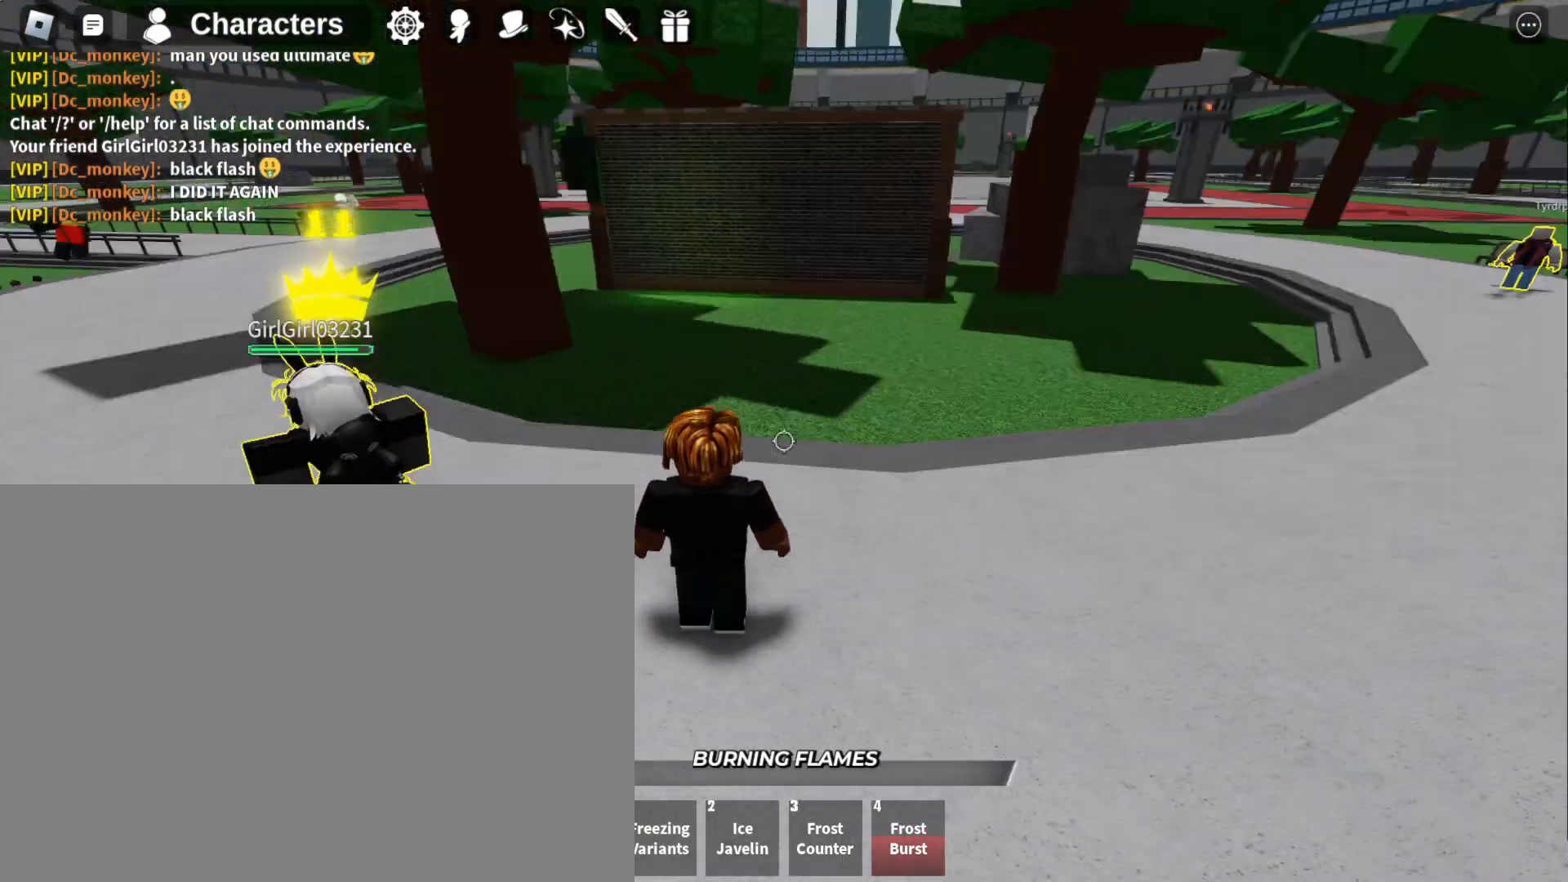
{"keys": [], "mouse": [], "events": [[133, "w", "down"], [467, "w", "up"]]}
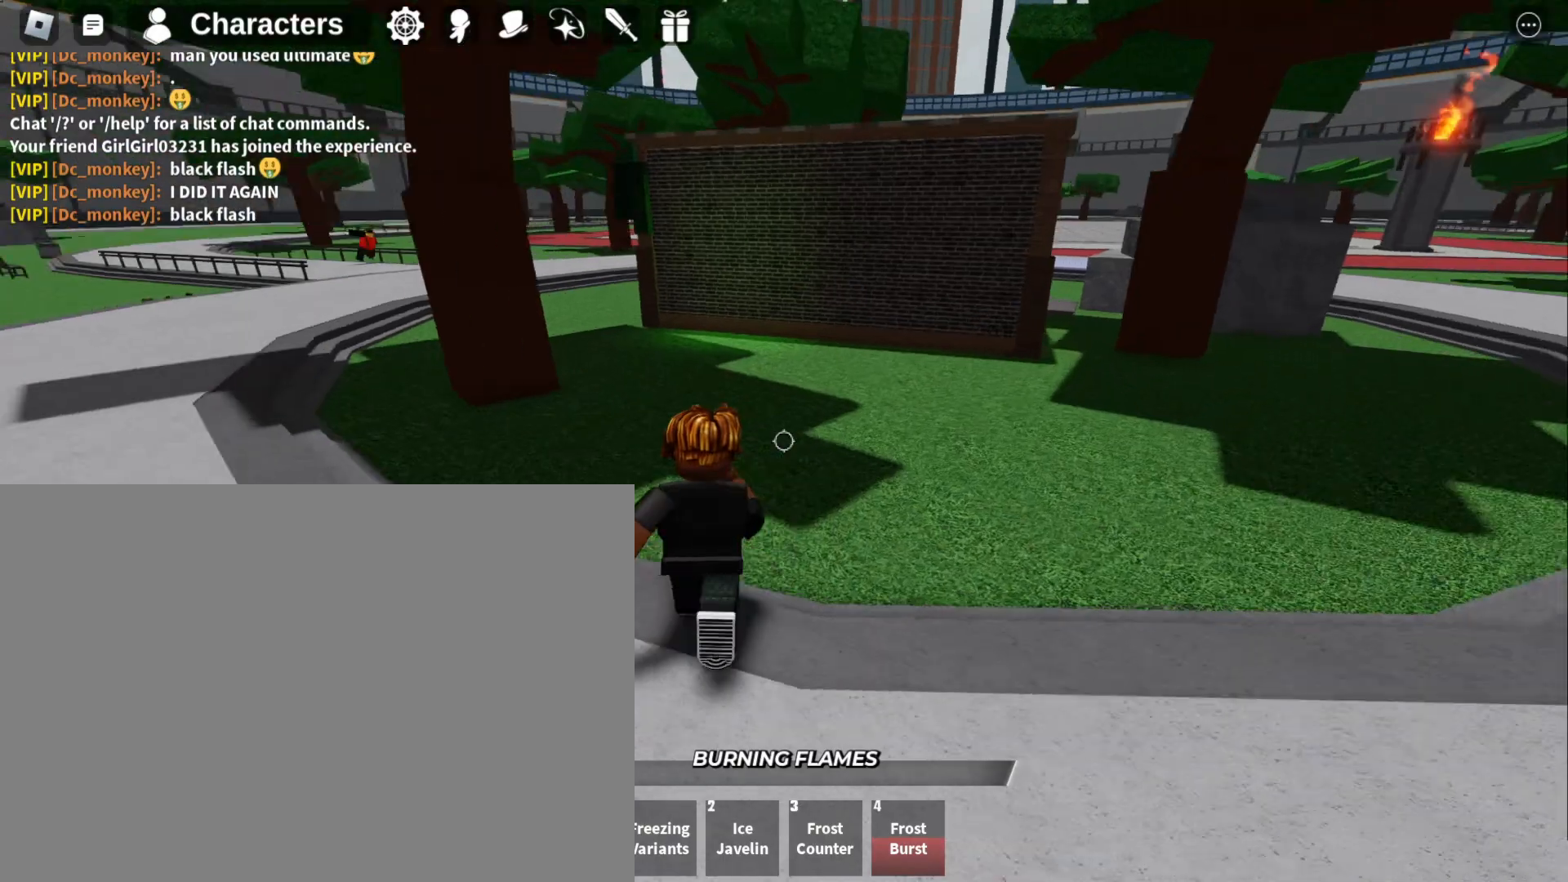
{"keys": [], "mouse": [], "events": [[167, "s", "down"], [367, "s", "up"]]}
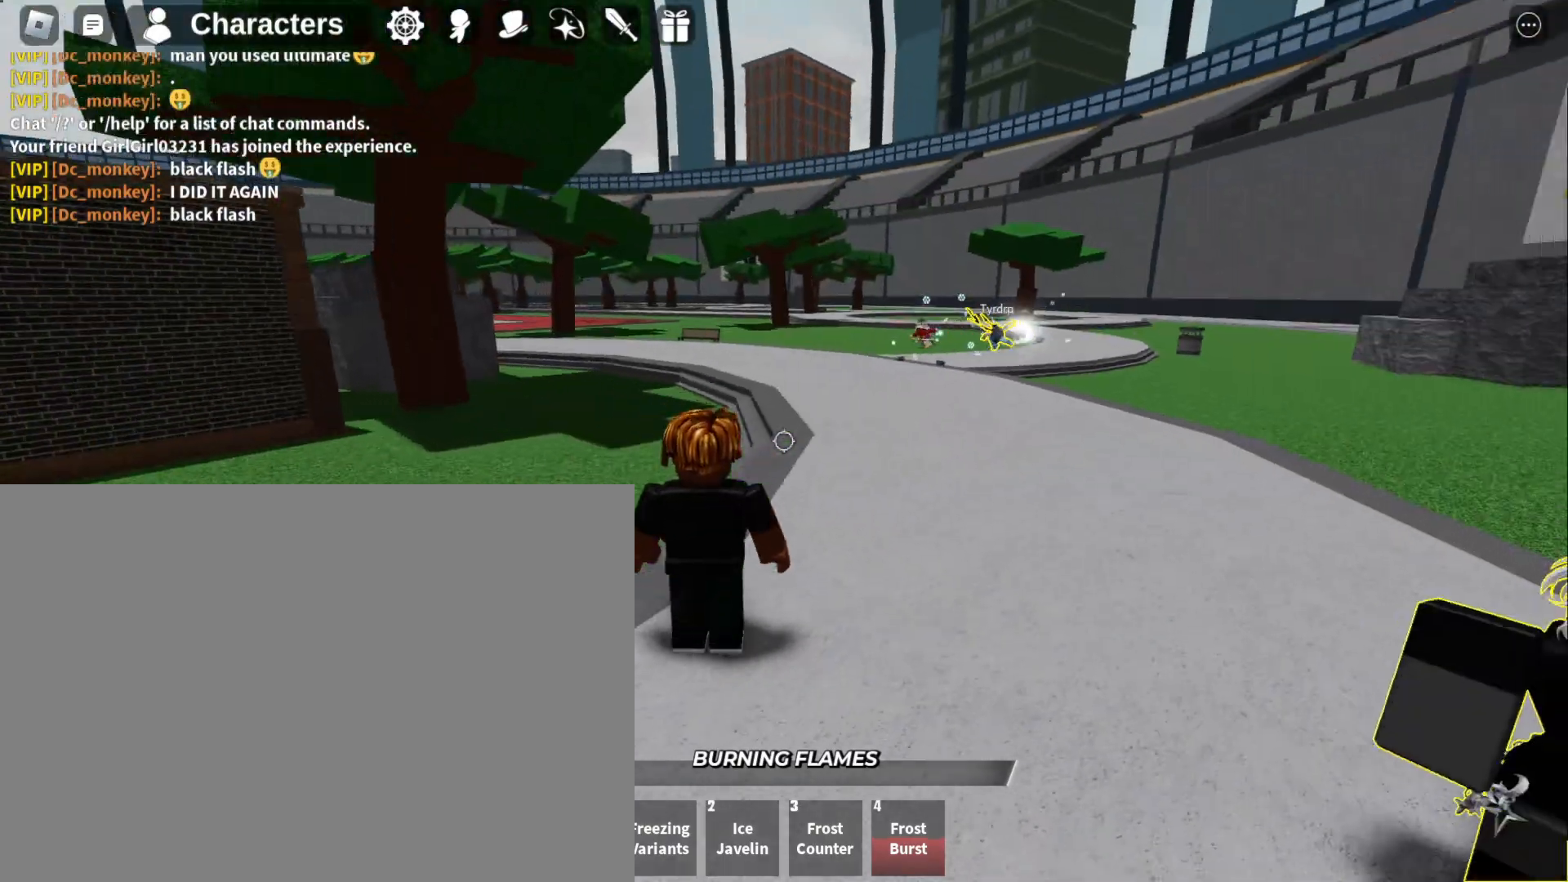
{"keys": ["d", "w"], "mouse": [], "events": [[67, "d", "down"], [167, "w", "down"]]}
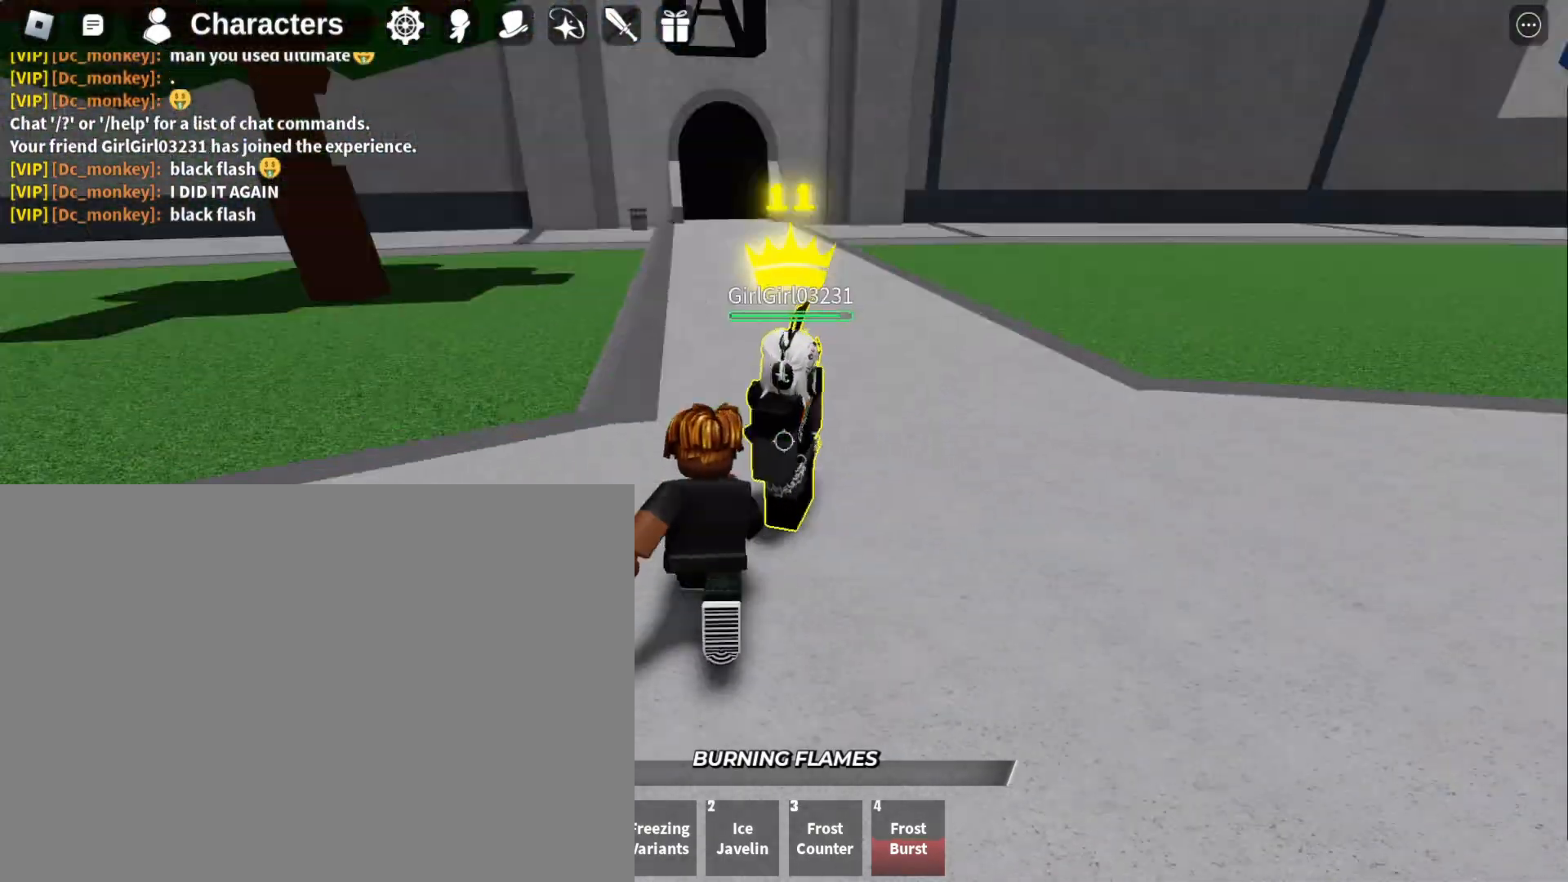
{"keys": [], "mouse": [], "events": [[267, "w", "up"], [300, "d", "up"]]}
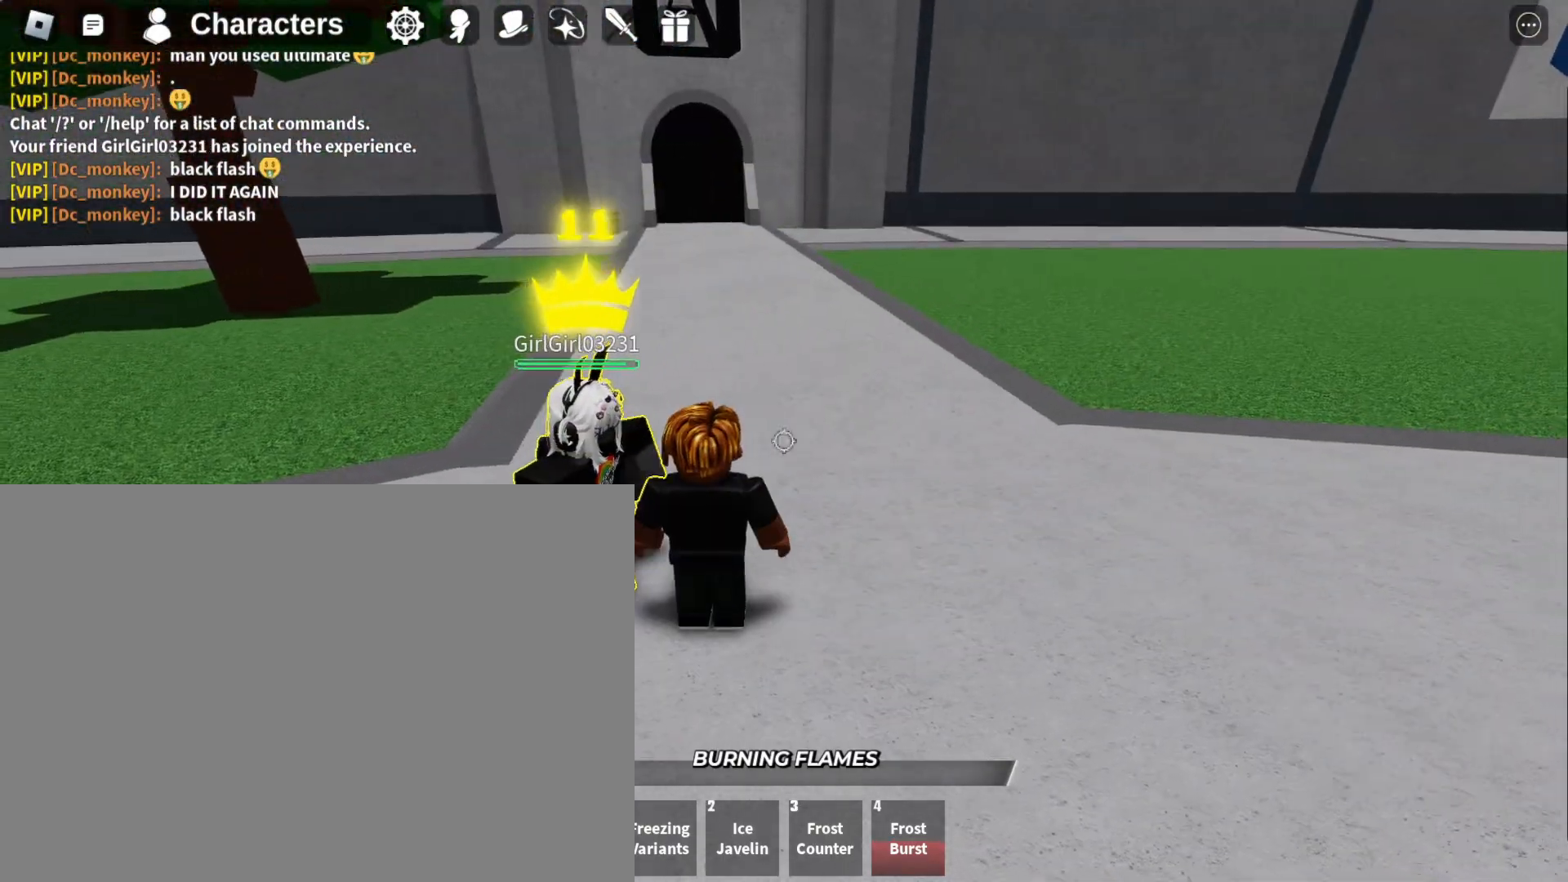
{"keys": ["s"], "mouse": [], "events": [[33, "a", "down"], [33, "s", "down"], [233, "a", "up"]]}
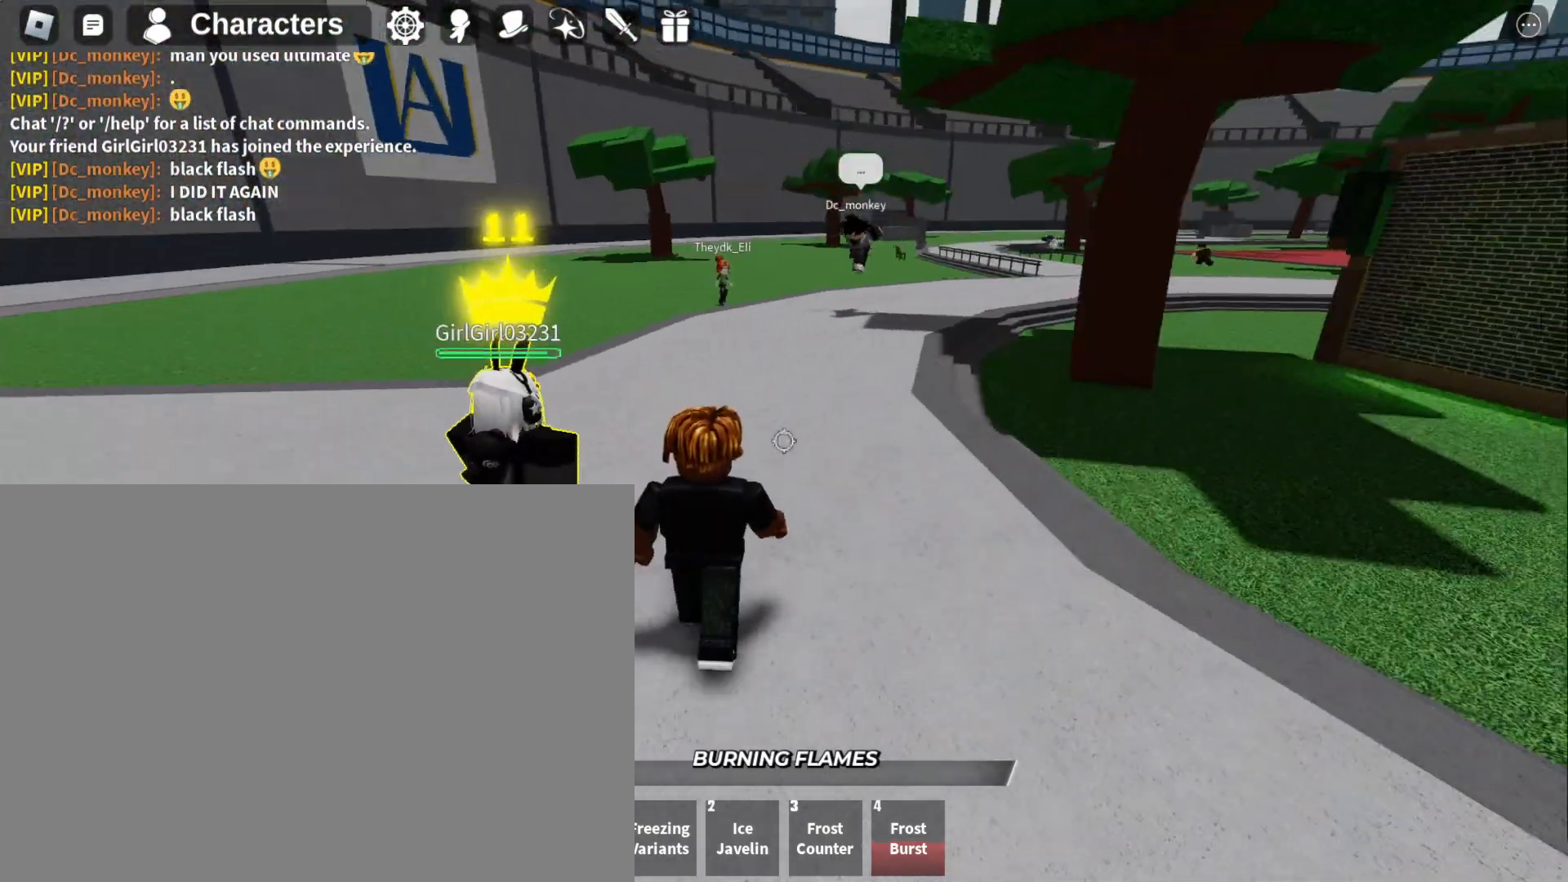
{"keys": ["w"], "mouse": [], "events": [[167, "s", "up"], [367, "w", "down"]]}
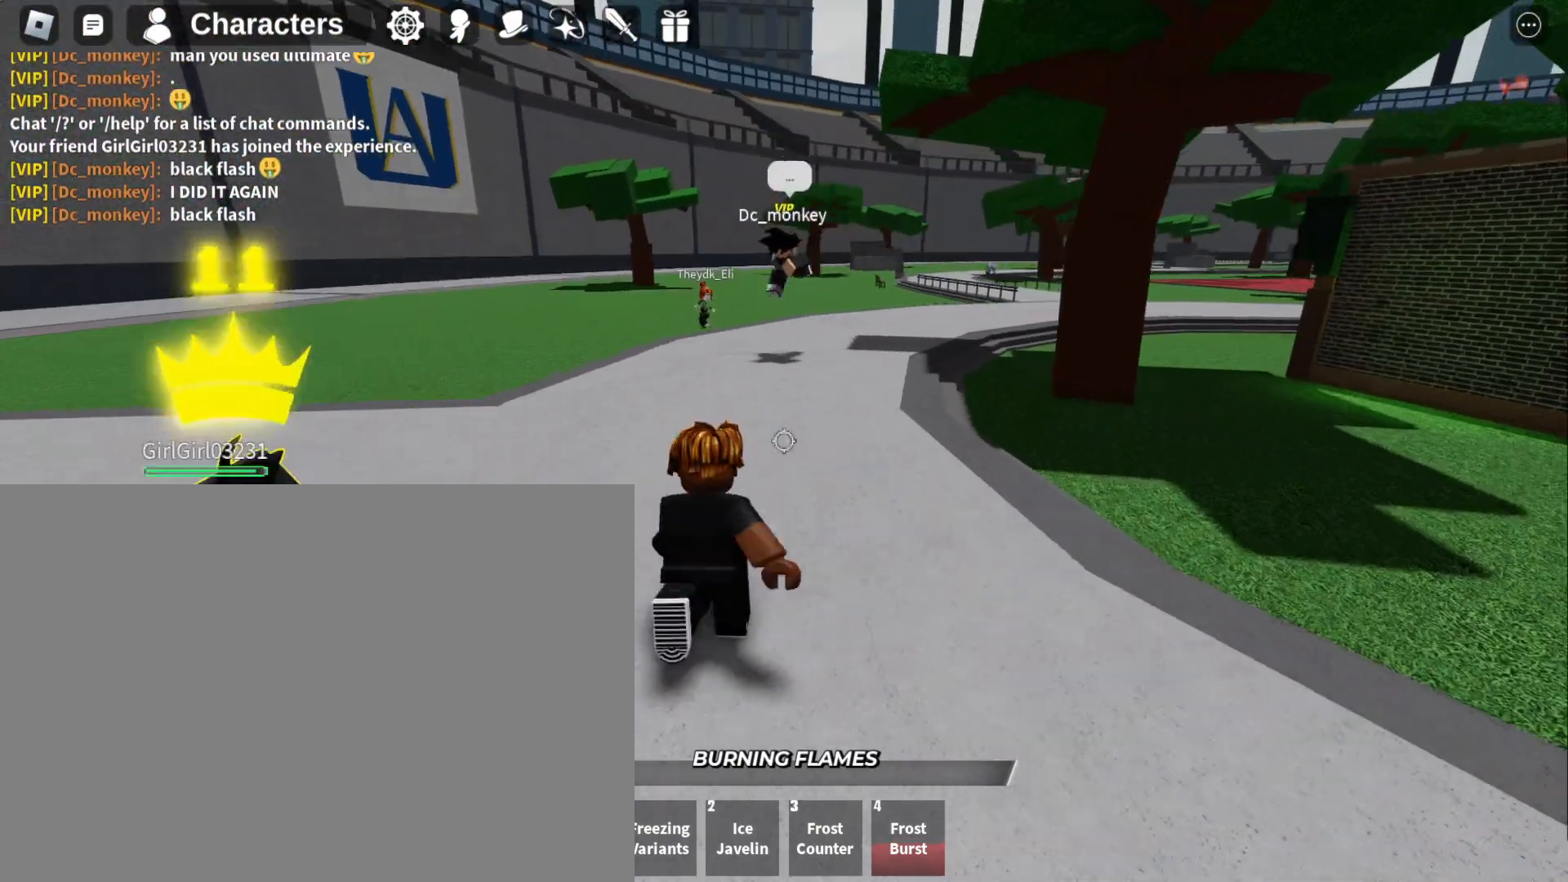
{"keys": ["f", "s"], "mouse": [], "events": [[33, "w", "up"], [267, "f", "down"], [267, "s", "down"]]}
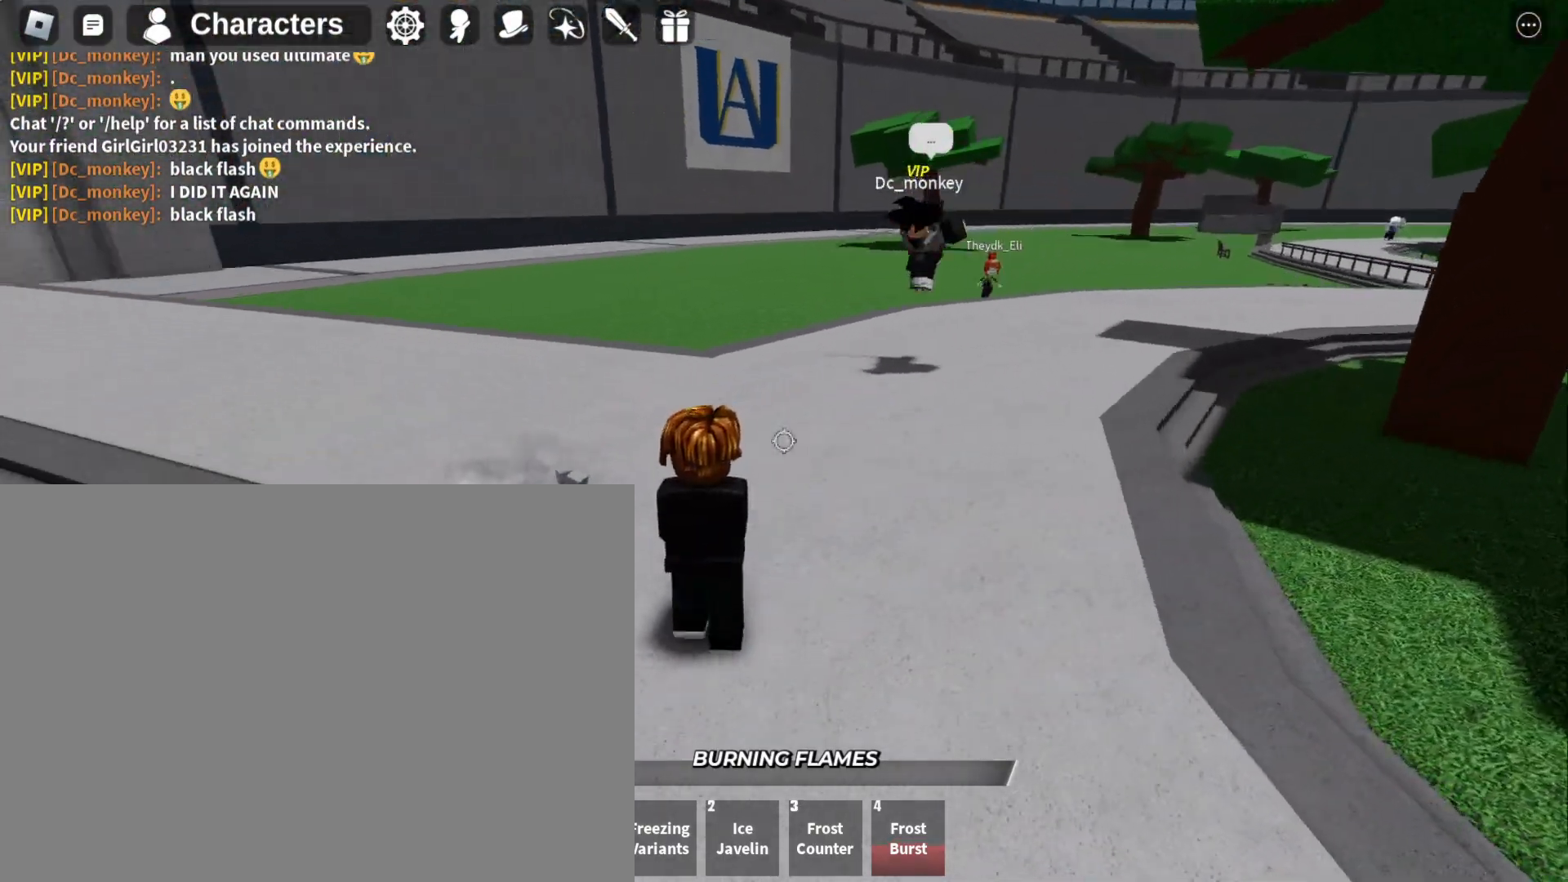
{"keys": ["f", "s"], "mouse": [], "events": []}
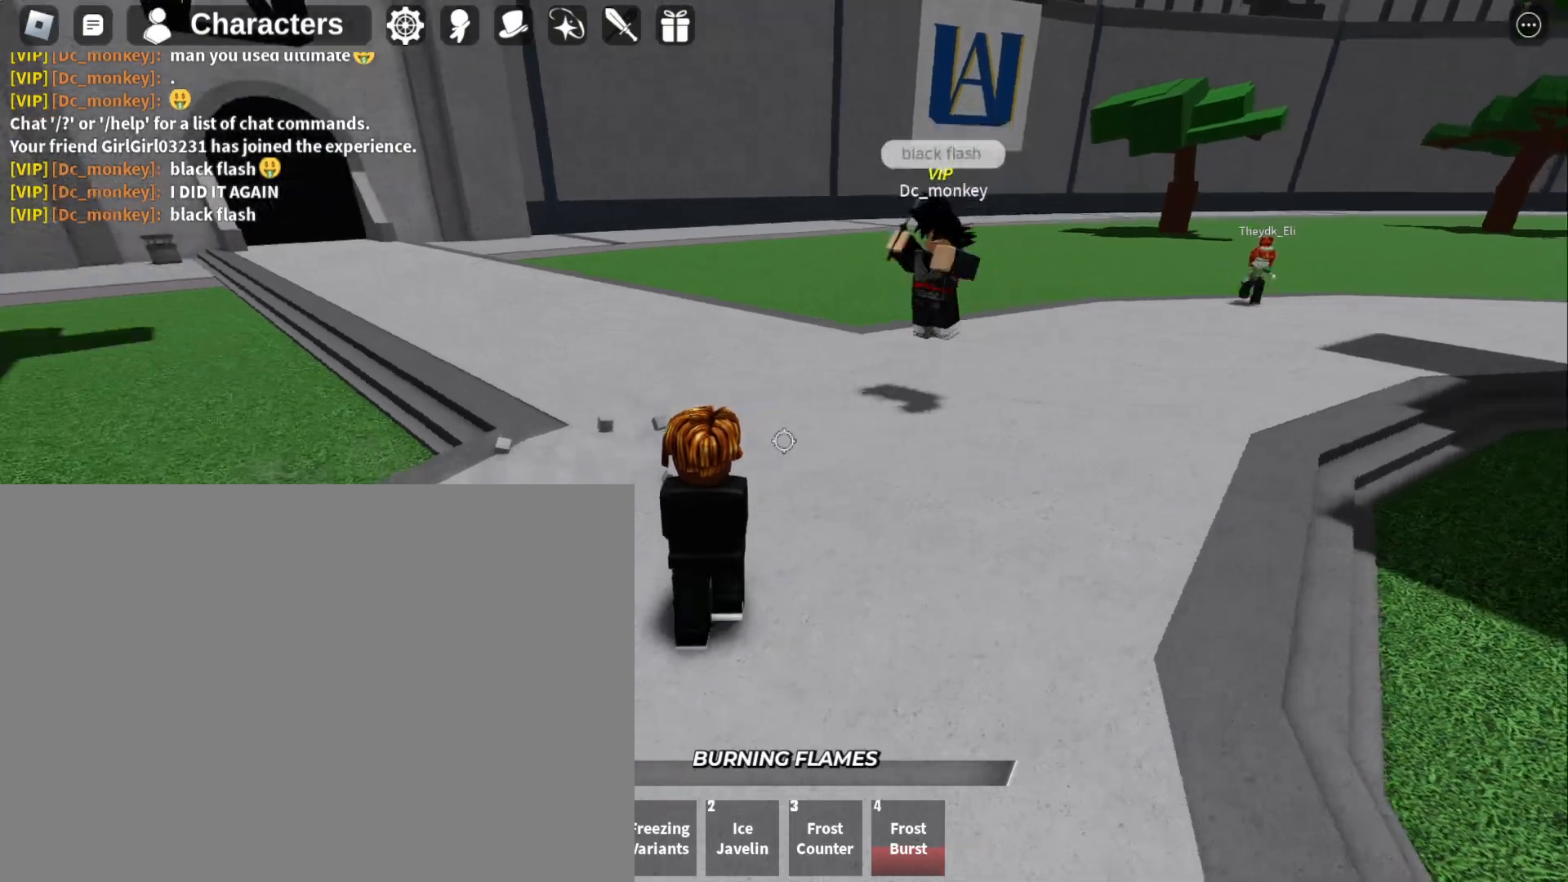
{"keys": ["f", "s"], "mouse": [], "events": []}
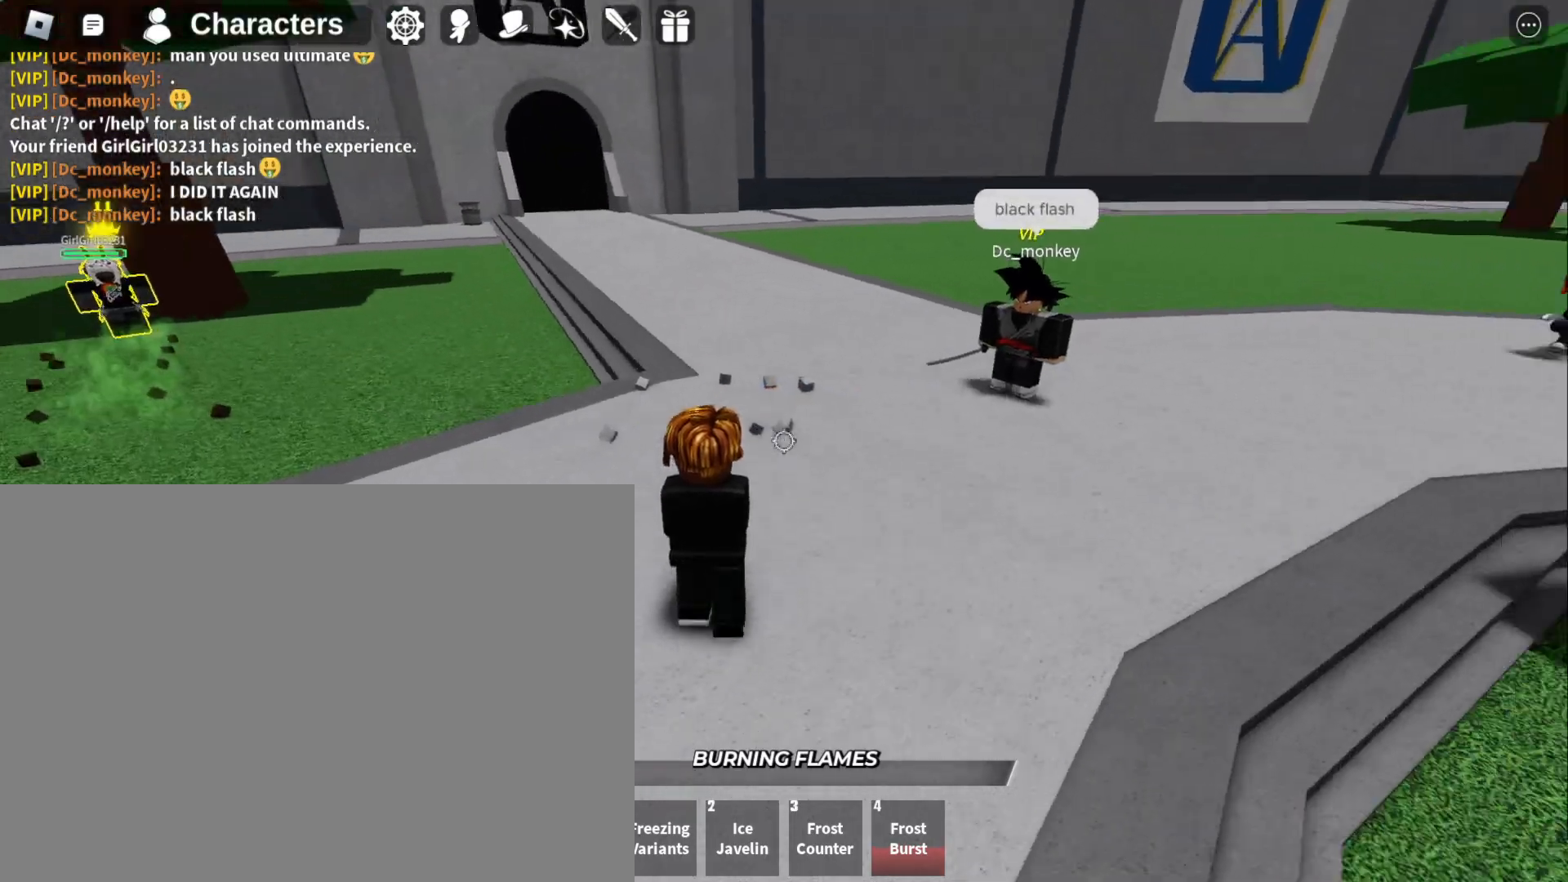
{"keys": ["a", "w"], "mouse": [], "events": [[267, "f", "up"], [267, "s", "up"], [367, "a", "down"], [433, "w", "down"]]}
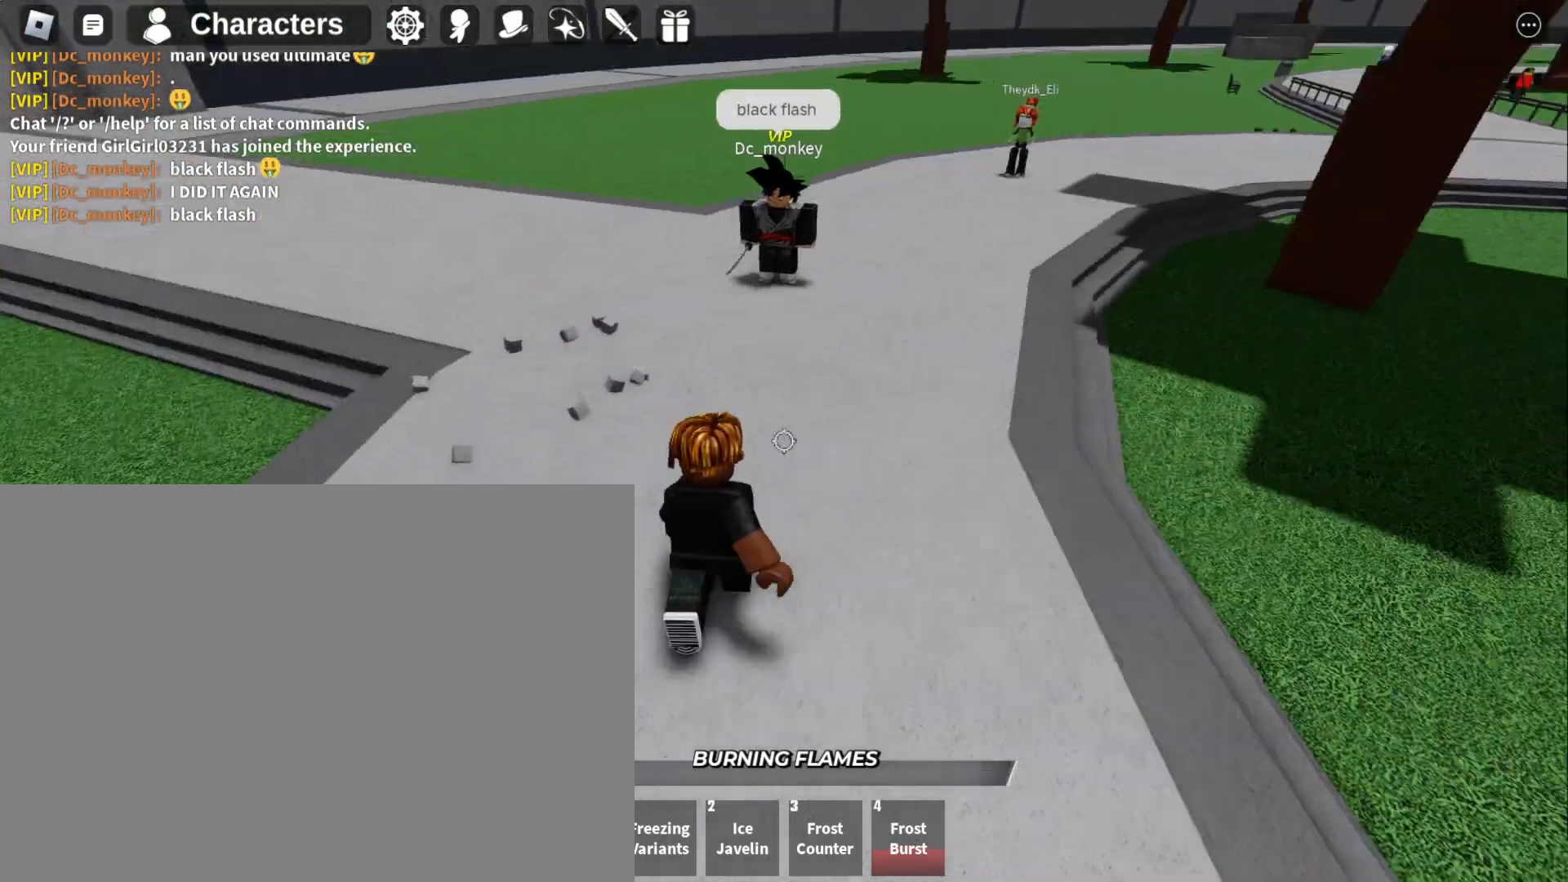
{"keys": ["s"], "mouse": [], "events": [[267, "a", "up"], [267, "w", "up"], [467, "s", "down"]]}
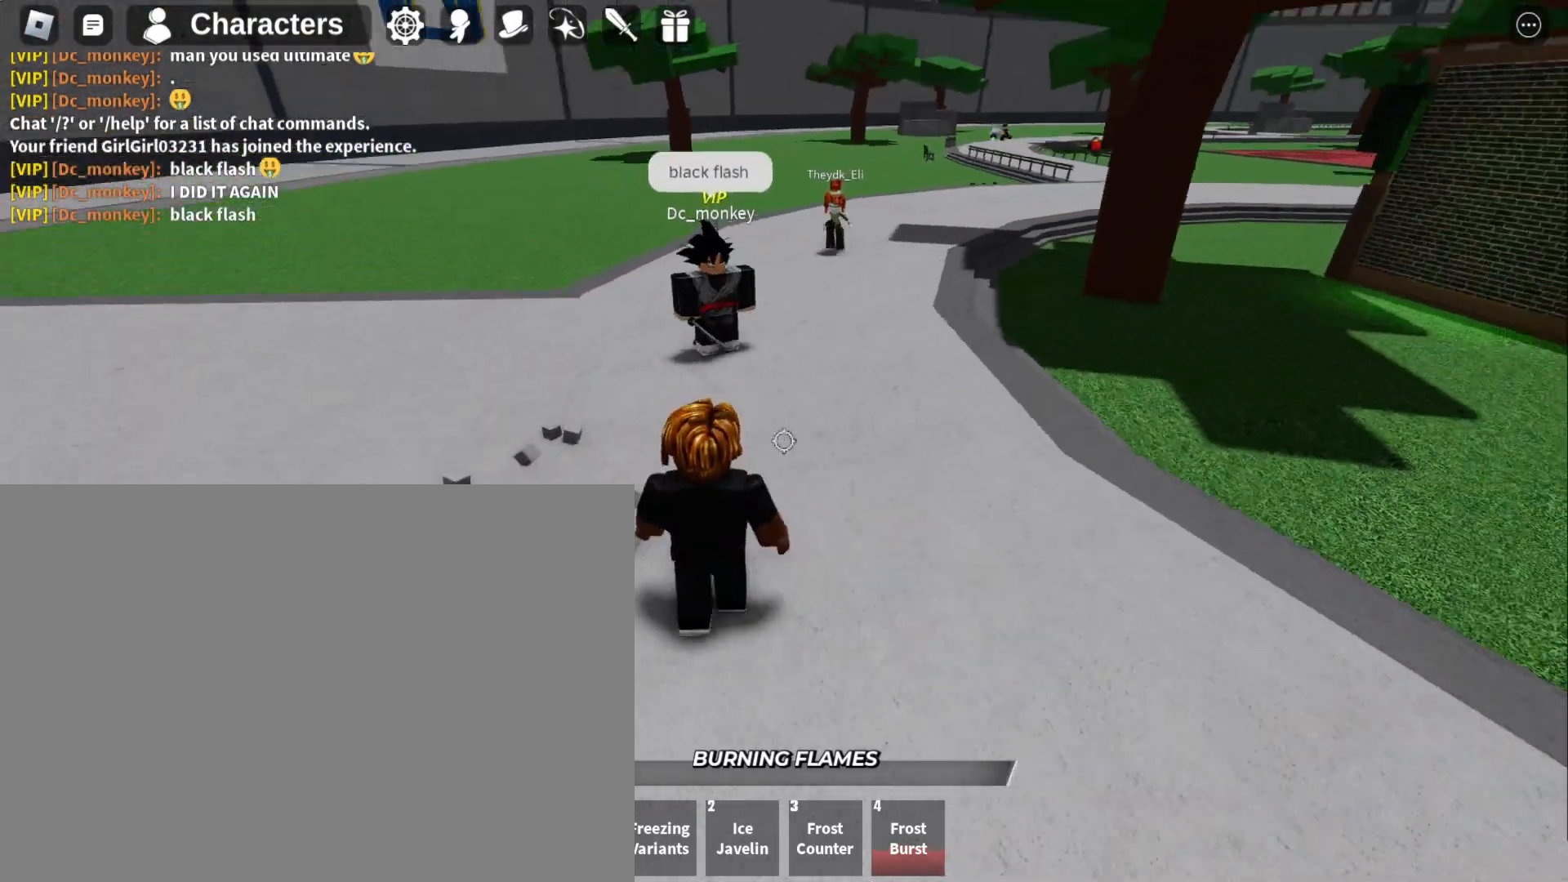
{"keys": [], "mouse": [], "events": [[500, "s", "up"]]}
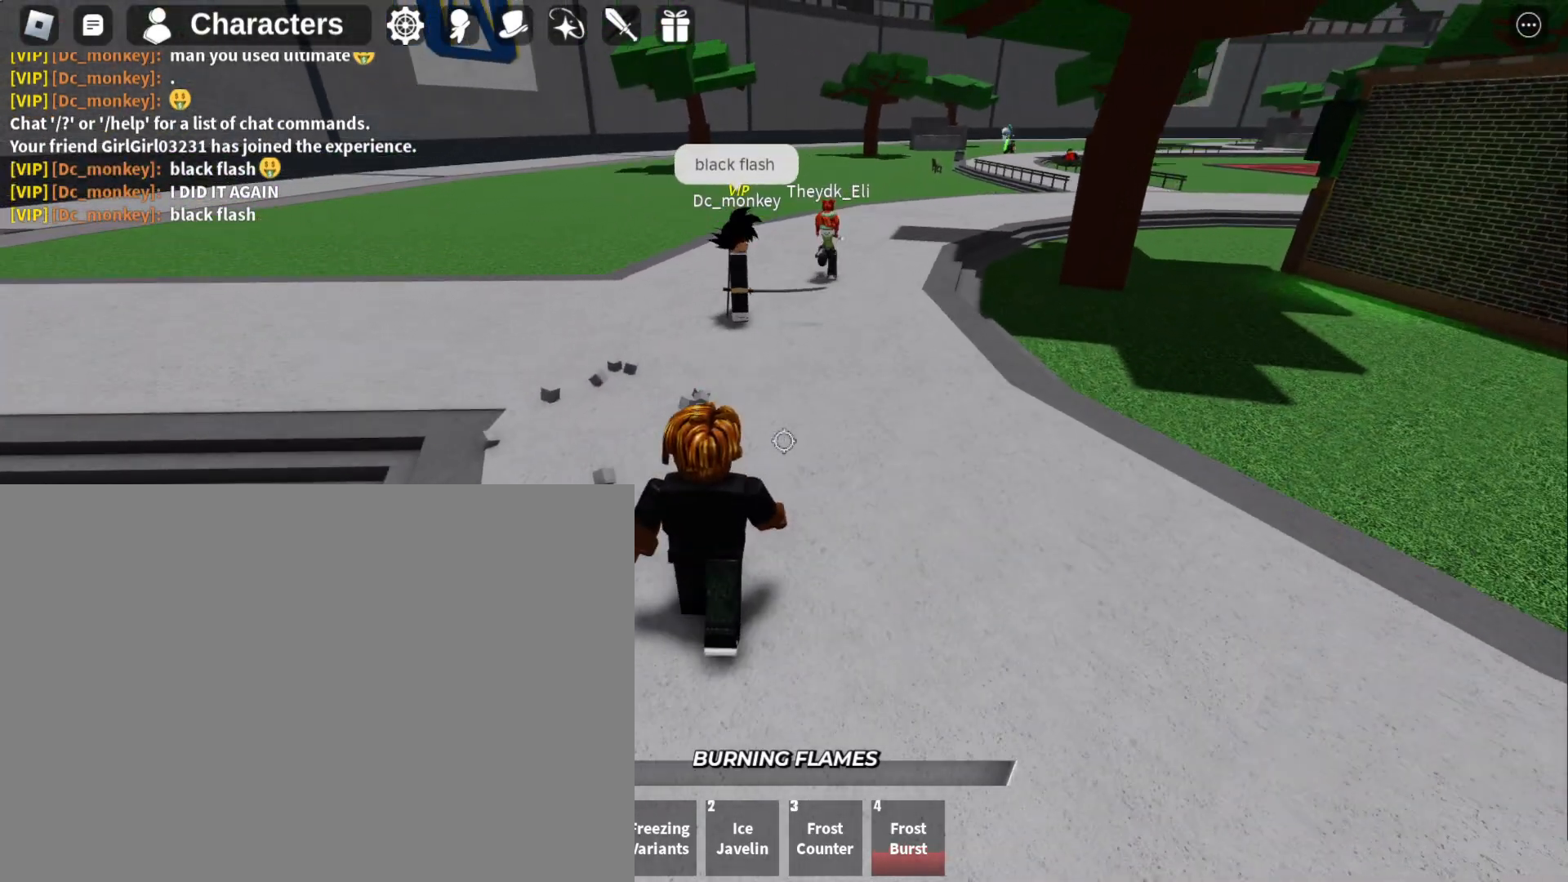
{"keys": [], "mouse": [], "events": []}
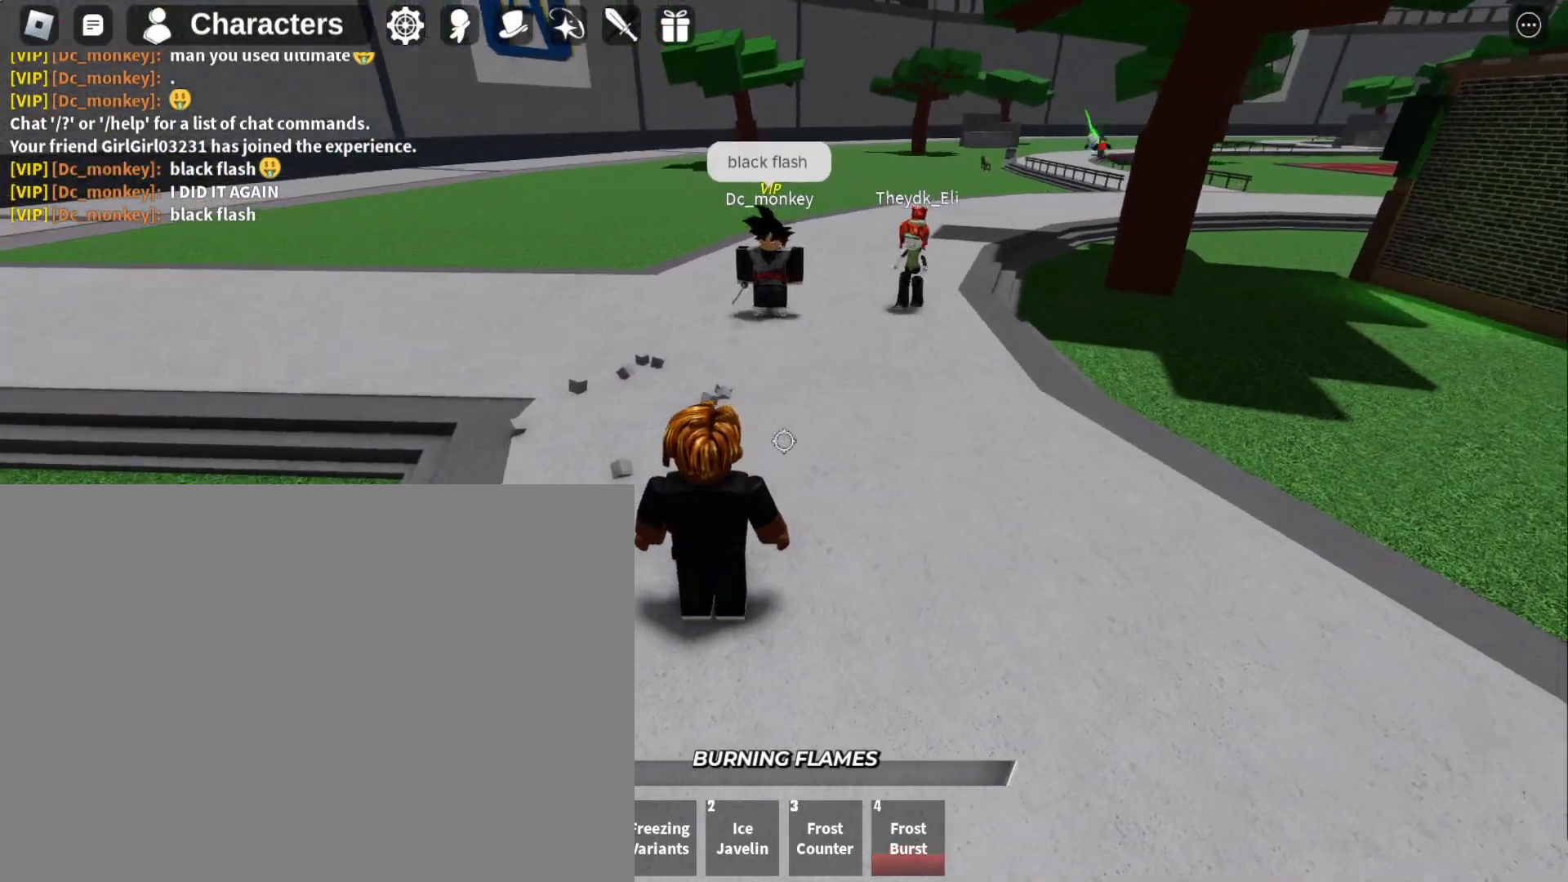
{"keys": [], "mouse": [], "events": []}
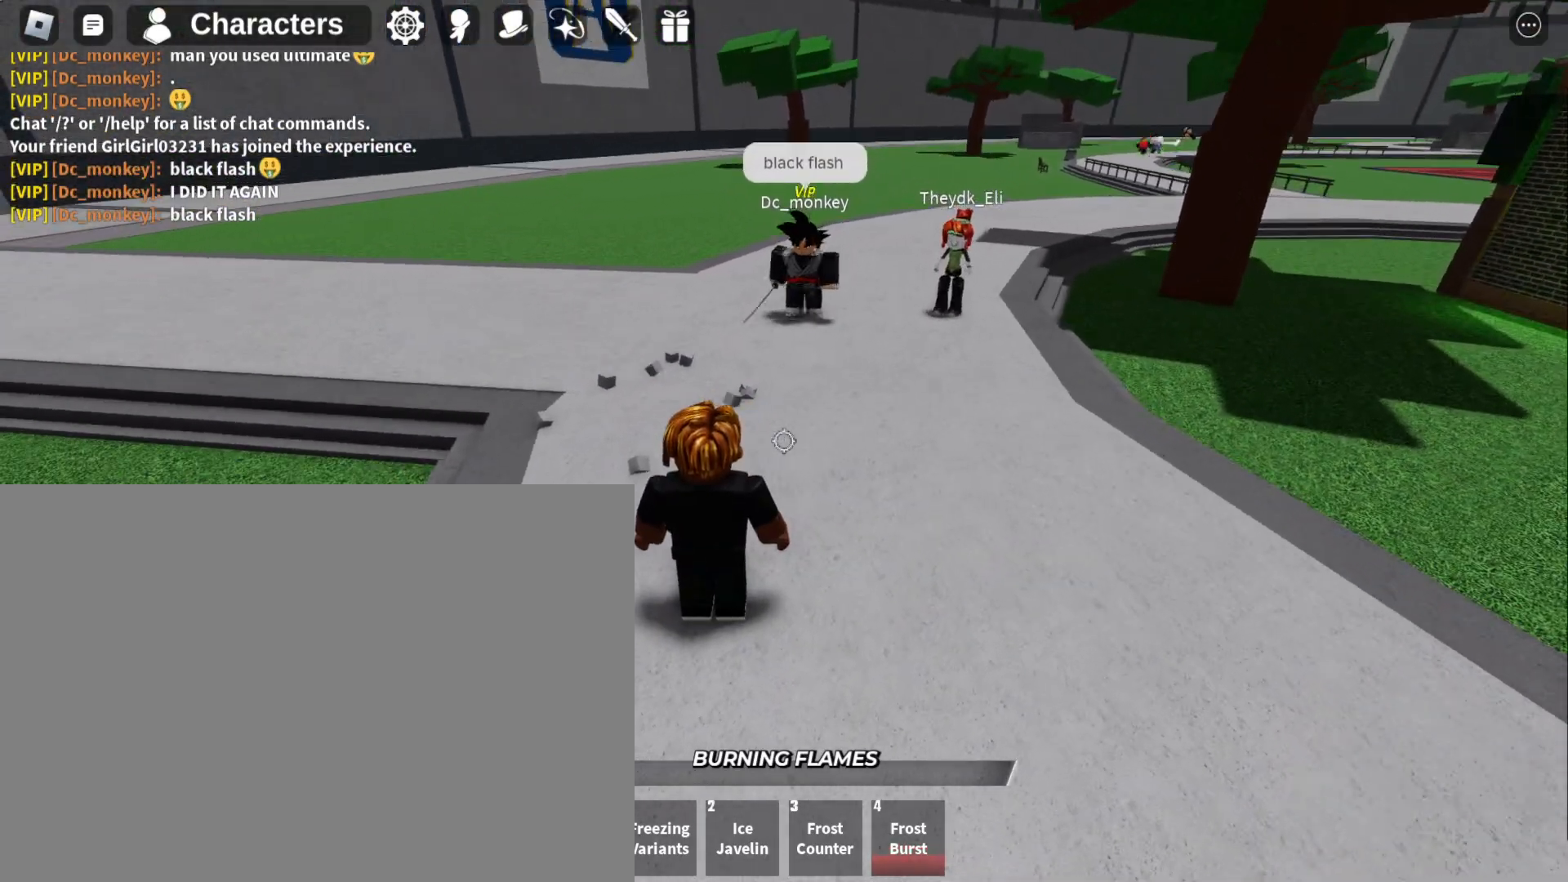
{"keys": ["a"], "mouse": [], "events": [[67, "a", "down"], [67, "w", "down"], [467, "w", "up"]]}